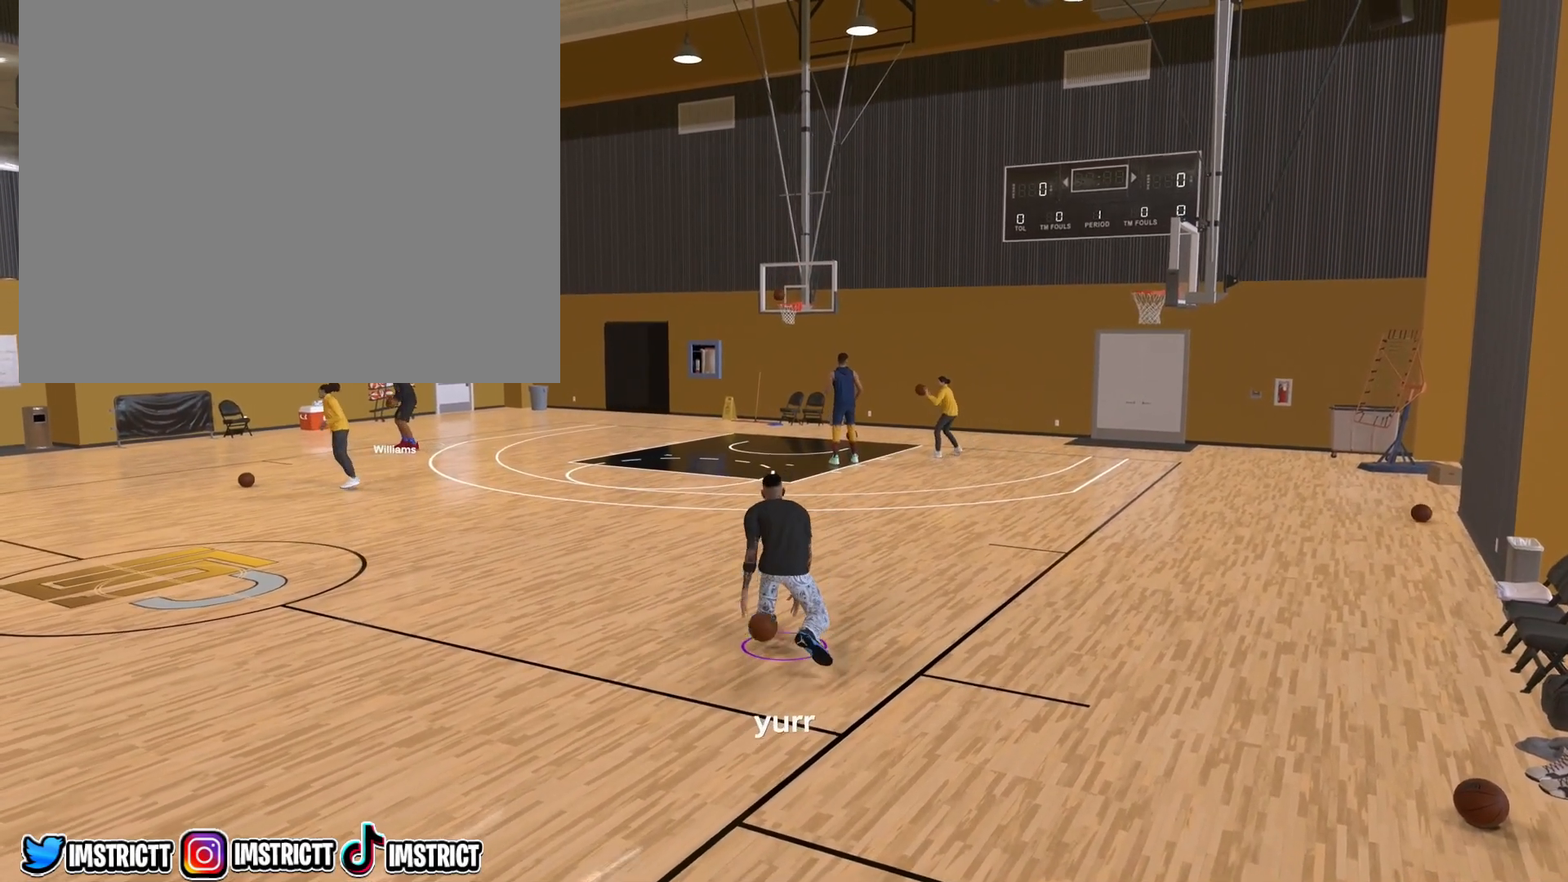
Gameplay with a controller (PlayStation layout); each line is a JSON object with the inputs held at the frame after it. "events" lists button and stick changes between this image and that frame as [ms after this image, input, new state], when the widget could be followed in between.
{"buttons": [], "left_stick": "center", "right_stick": "right", "events": [[417, "right_stick", "right"]]}
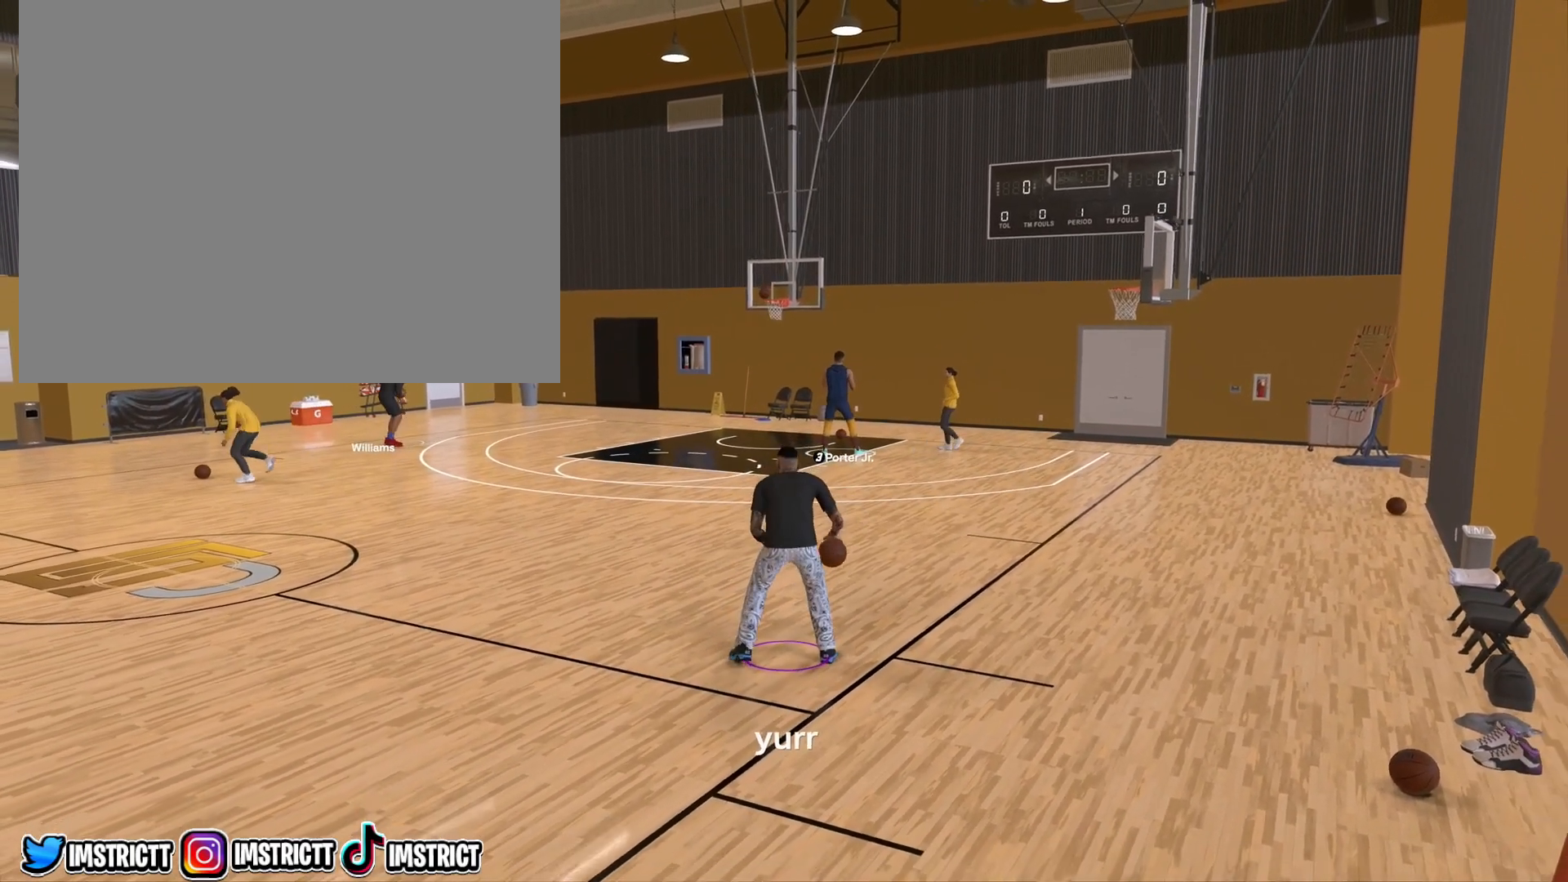
{"buttons": [], "left_stick": "center", "right_stick": "center", "events": [[117, "right_stick", "left"], [267, "right_stick", "center"]]}
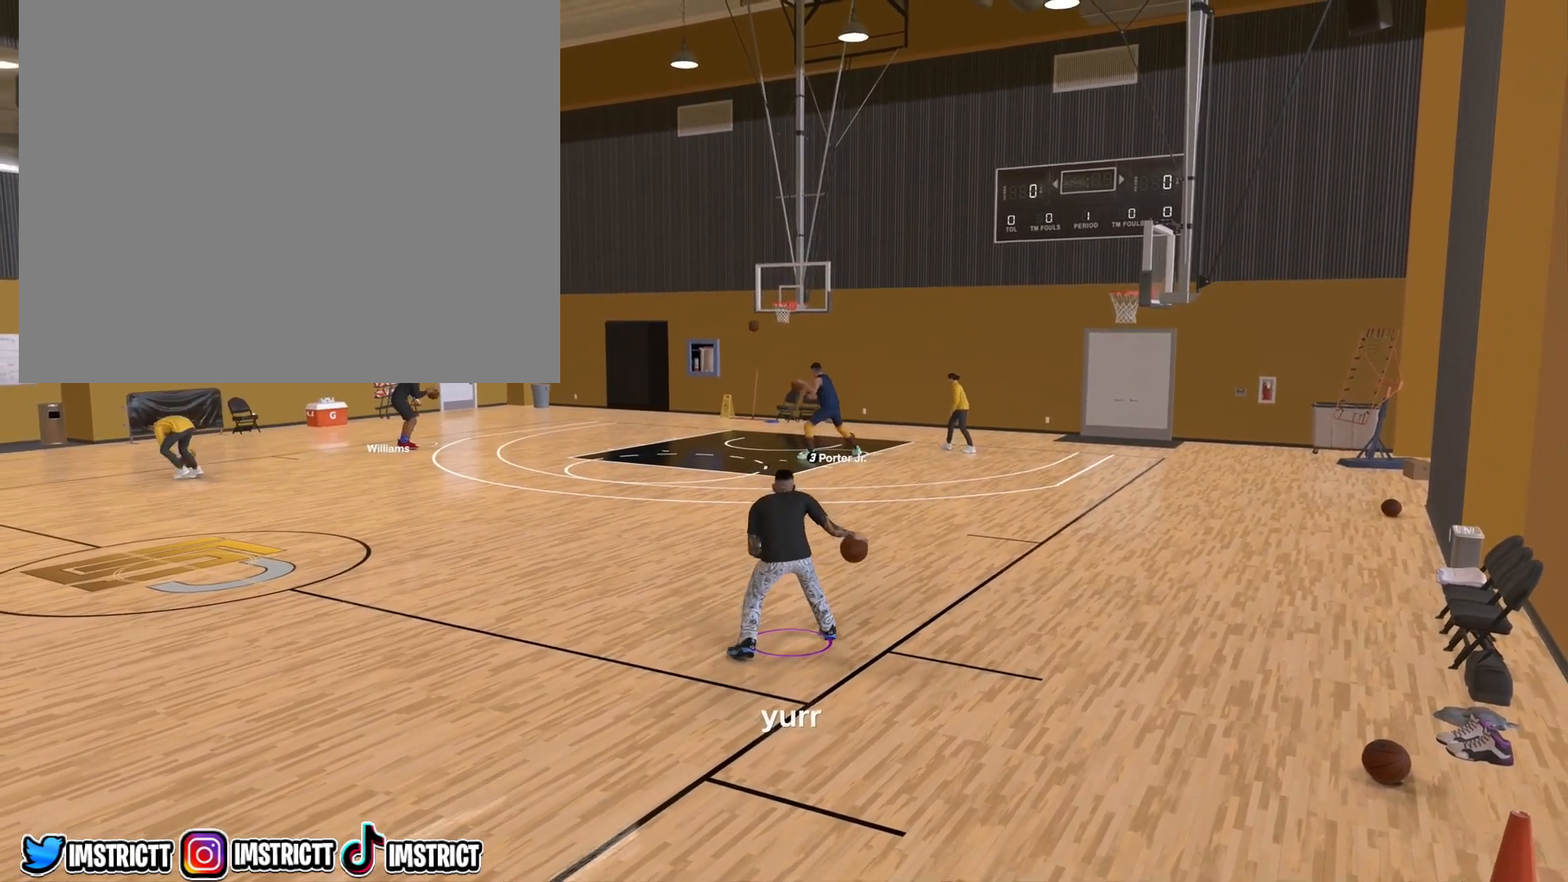
{"buttons": [], "left_stick": "center", "right_stick": "center", "events": []}
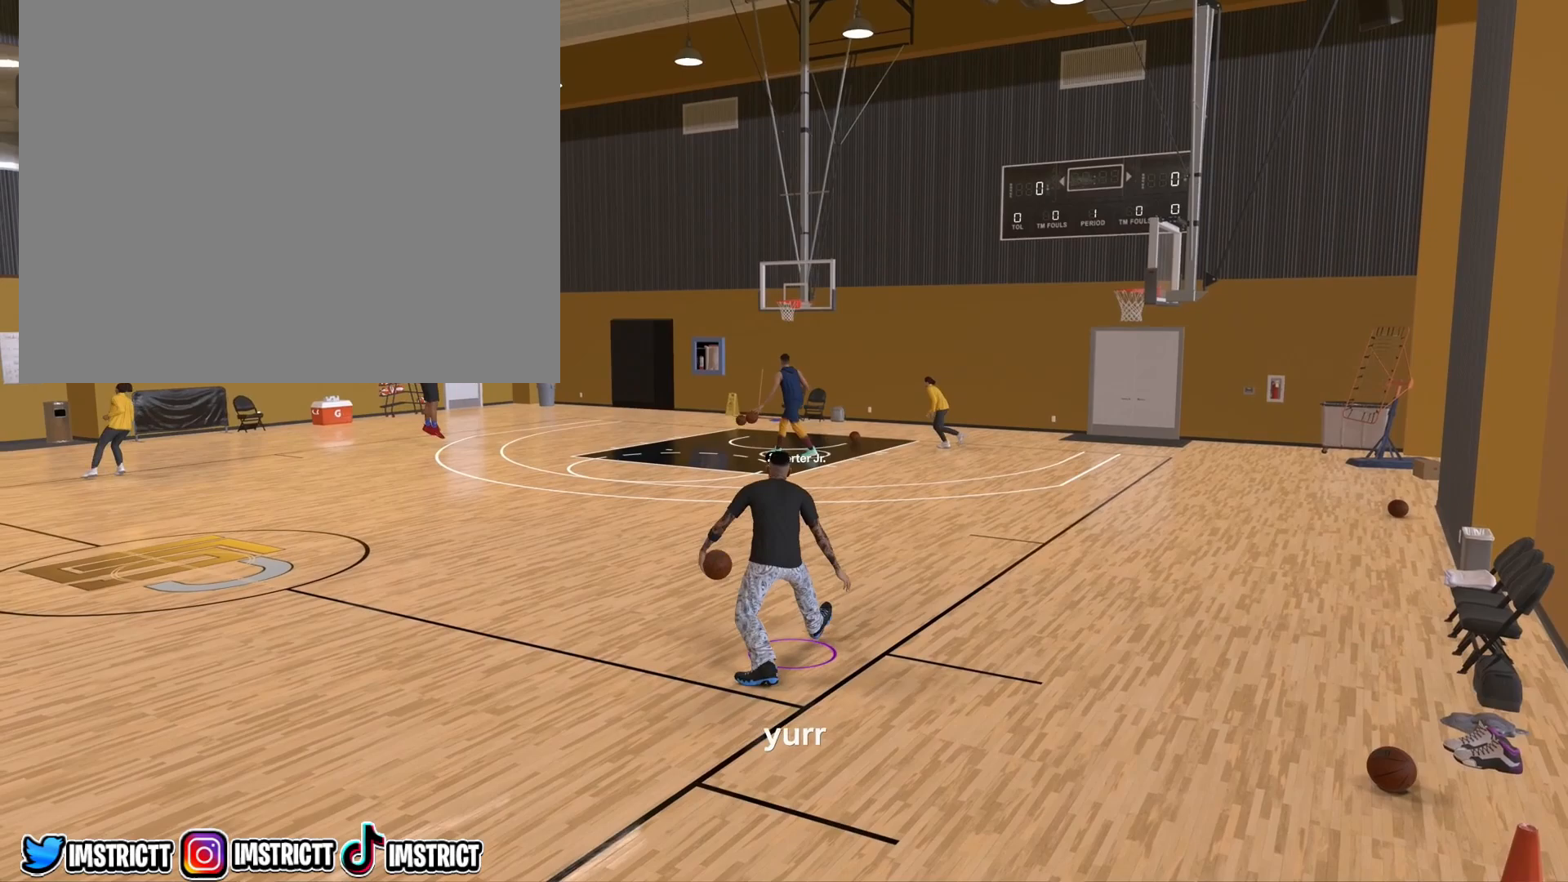
{"buttons": [], "left_stick": "center", "right_stick": "center", "events": [[50, "right_stick", "left"], [183, "right_stick", "center"], [233, "right_stick", "right"], [383, "right_stick", "center"]]}
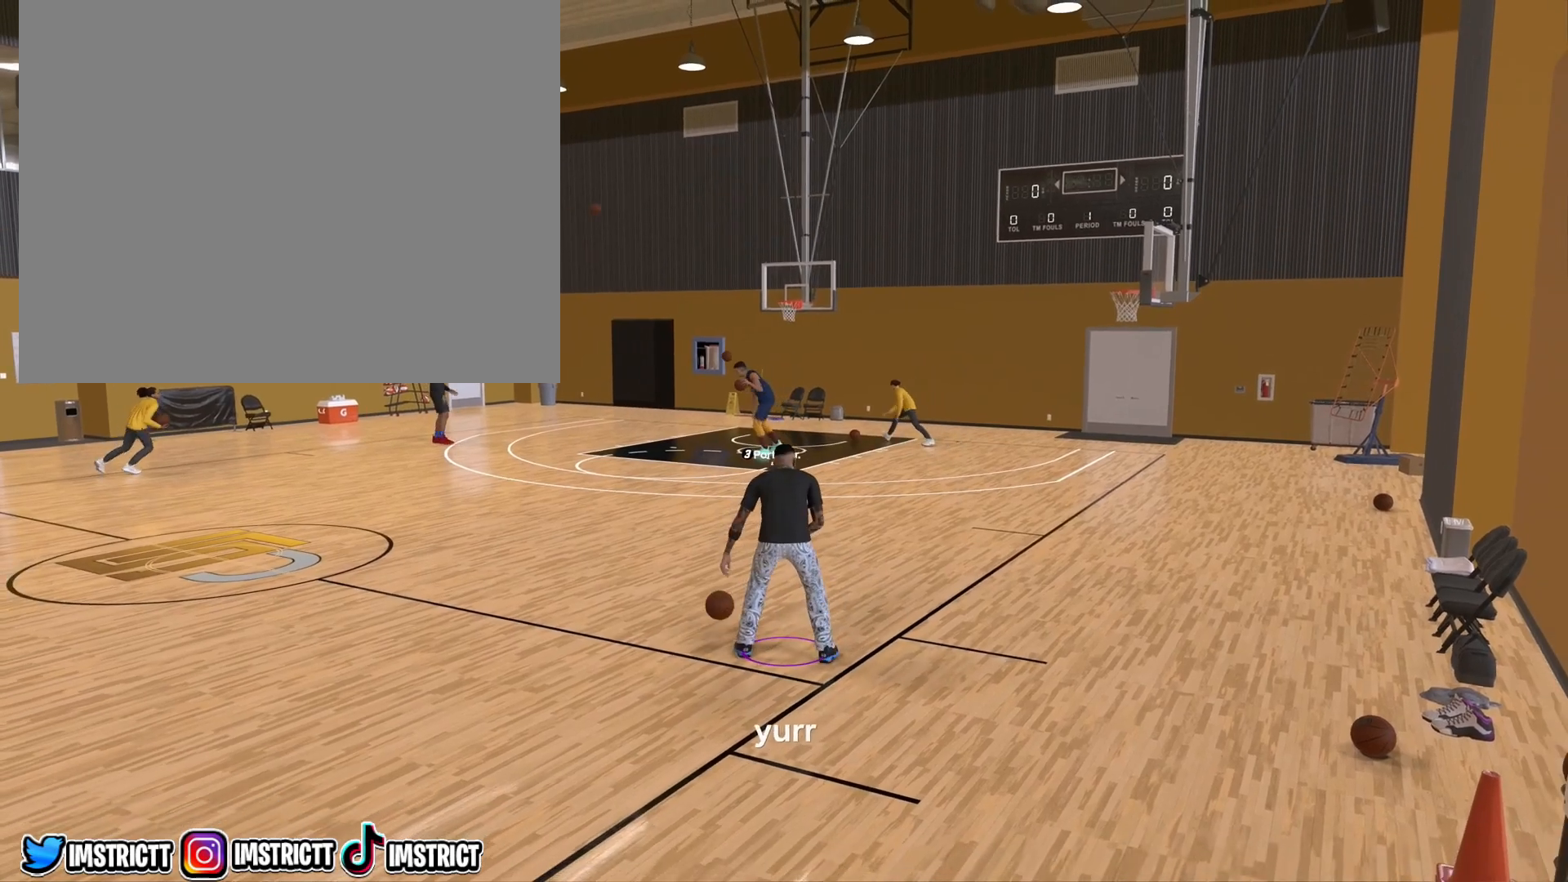
{"buttons": [], "left_stick": "center", "right_stick": "center", "events": []}
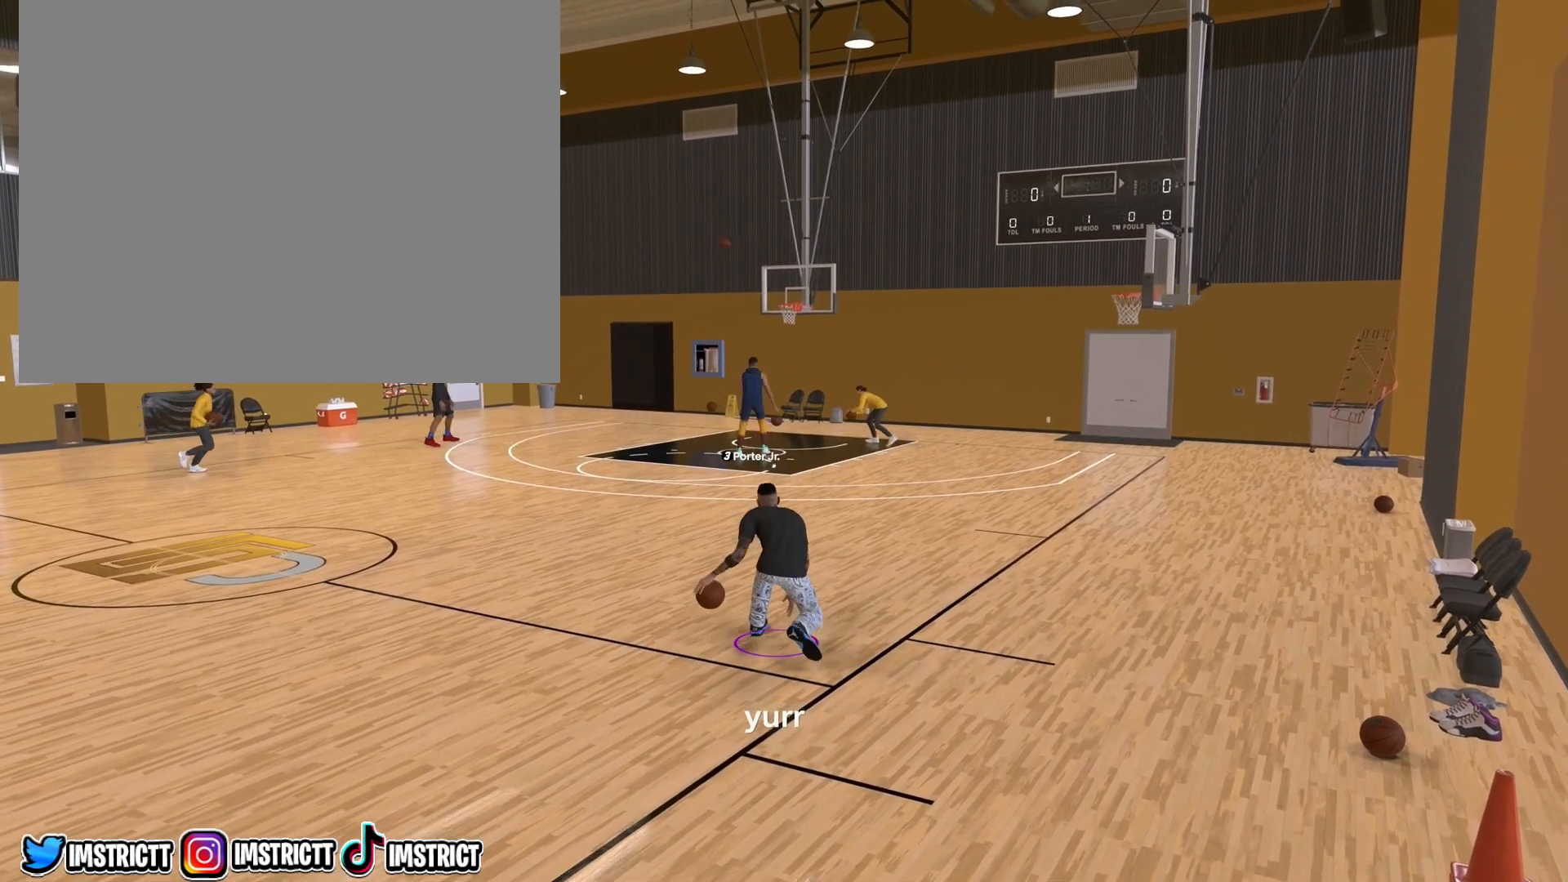
{"buttons": [], "left_stick": "up", "right_stick": "center", "events": [[367, "left_stick", "up"]]}
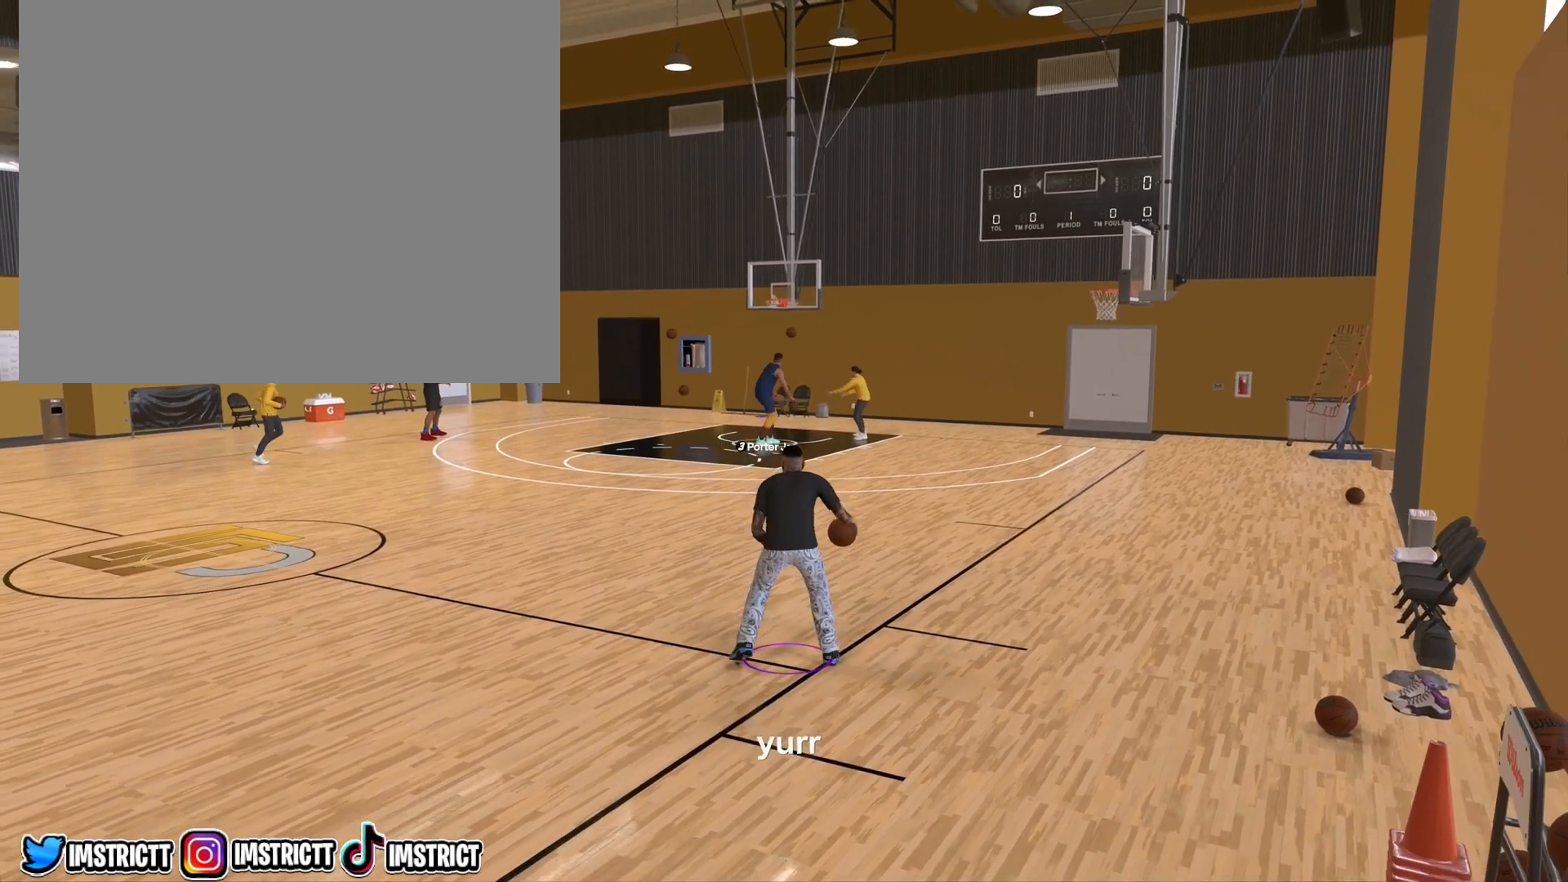
{"buttons": [], "left_stick": "up-left", "right_stick": "center", "events": [[383, "left_stick", "up-left"]]}
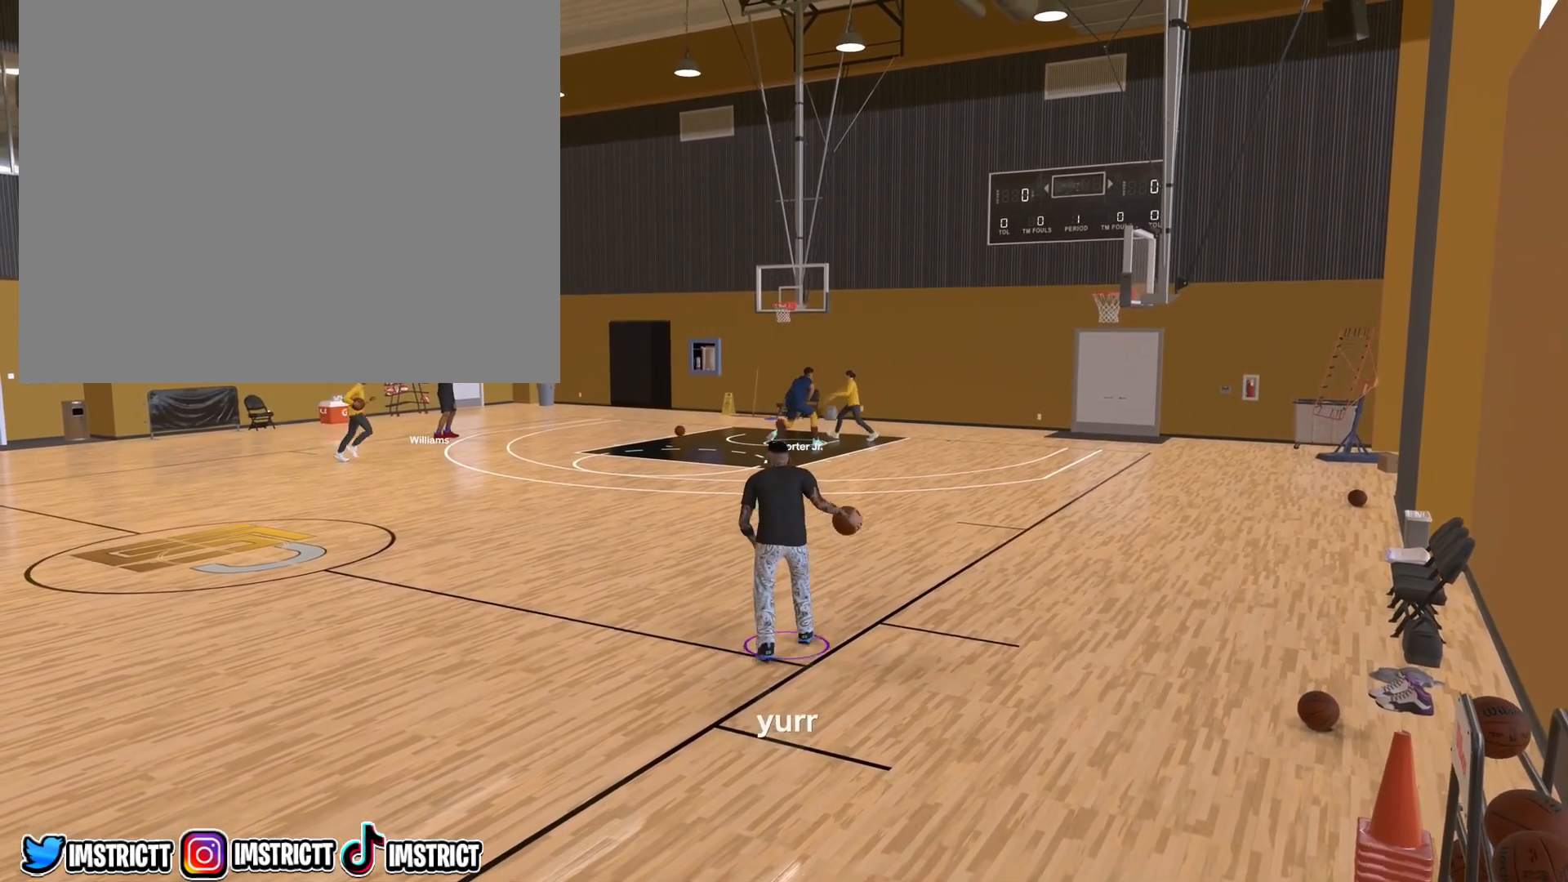
{"buttons": [], "left_stick": "up-left", "right_stick": "center", "events": []}
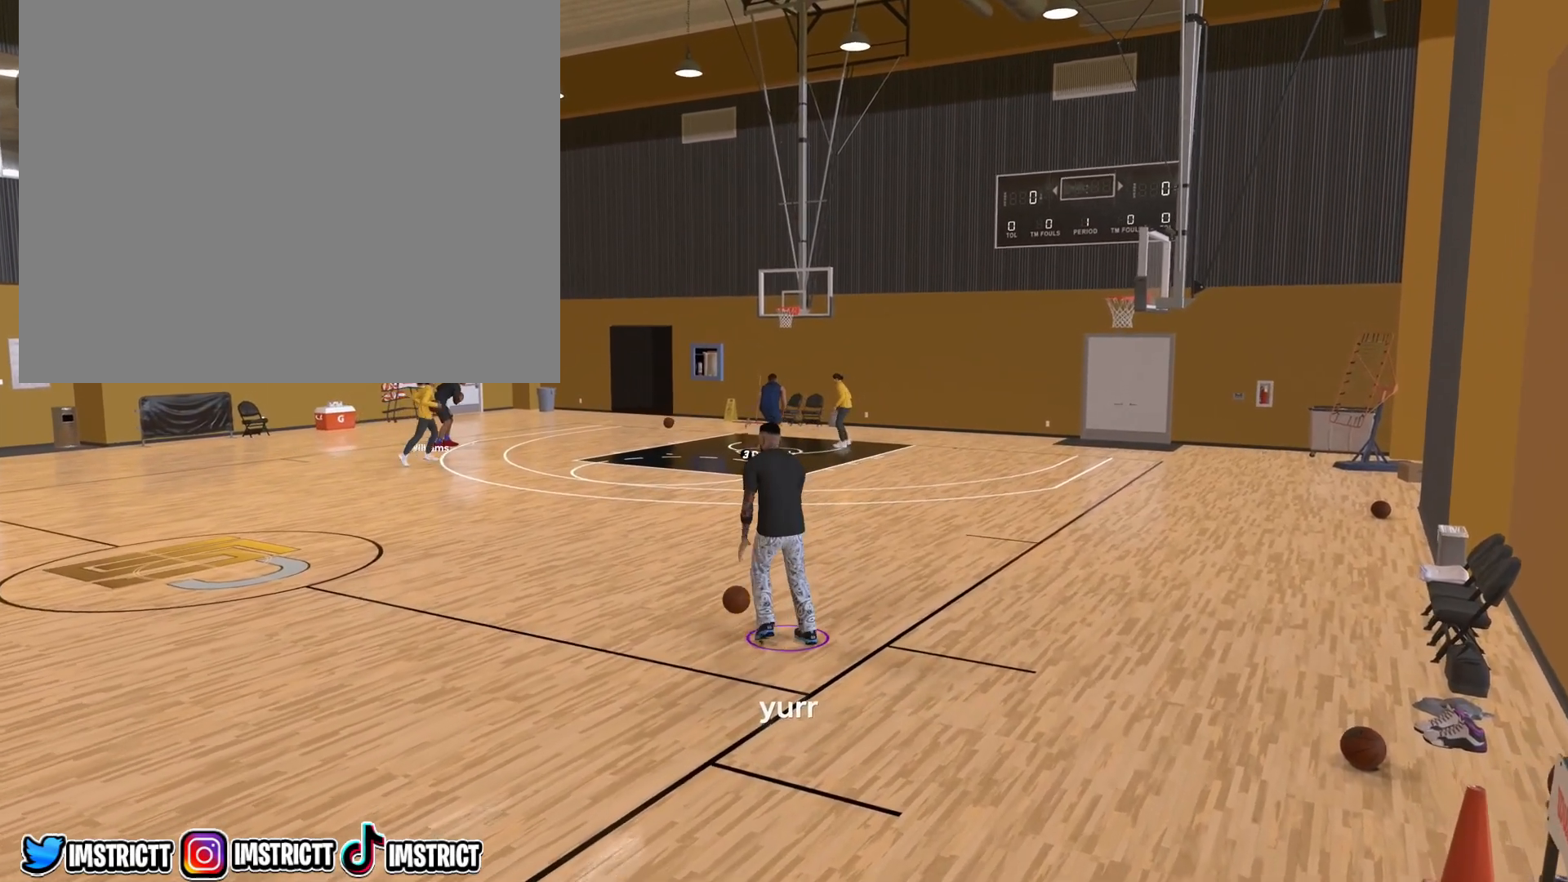
{"buttons": [], "left_stick": "center", "right_stick": "center", "events": [[33, "left_stick", "center"]]}
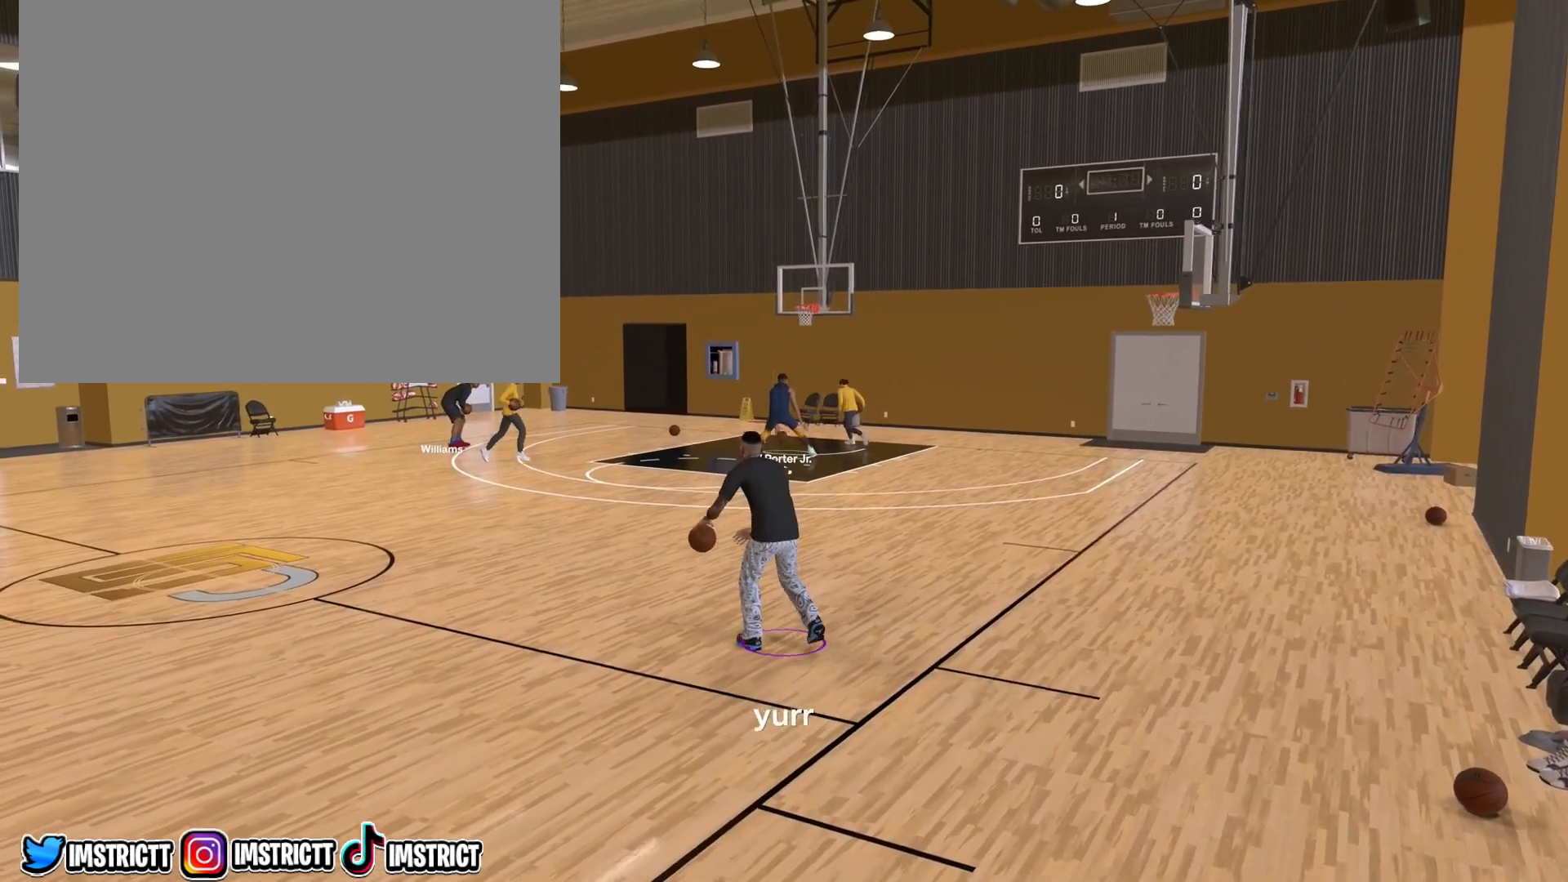
{"buttons": [], "left_stick": "center", "right_stick": "center", "events": []}
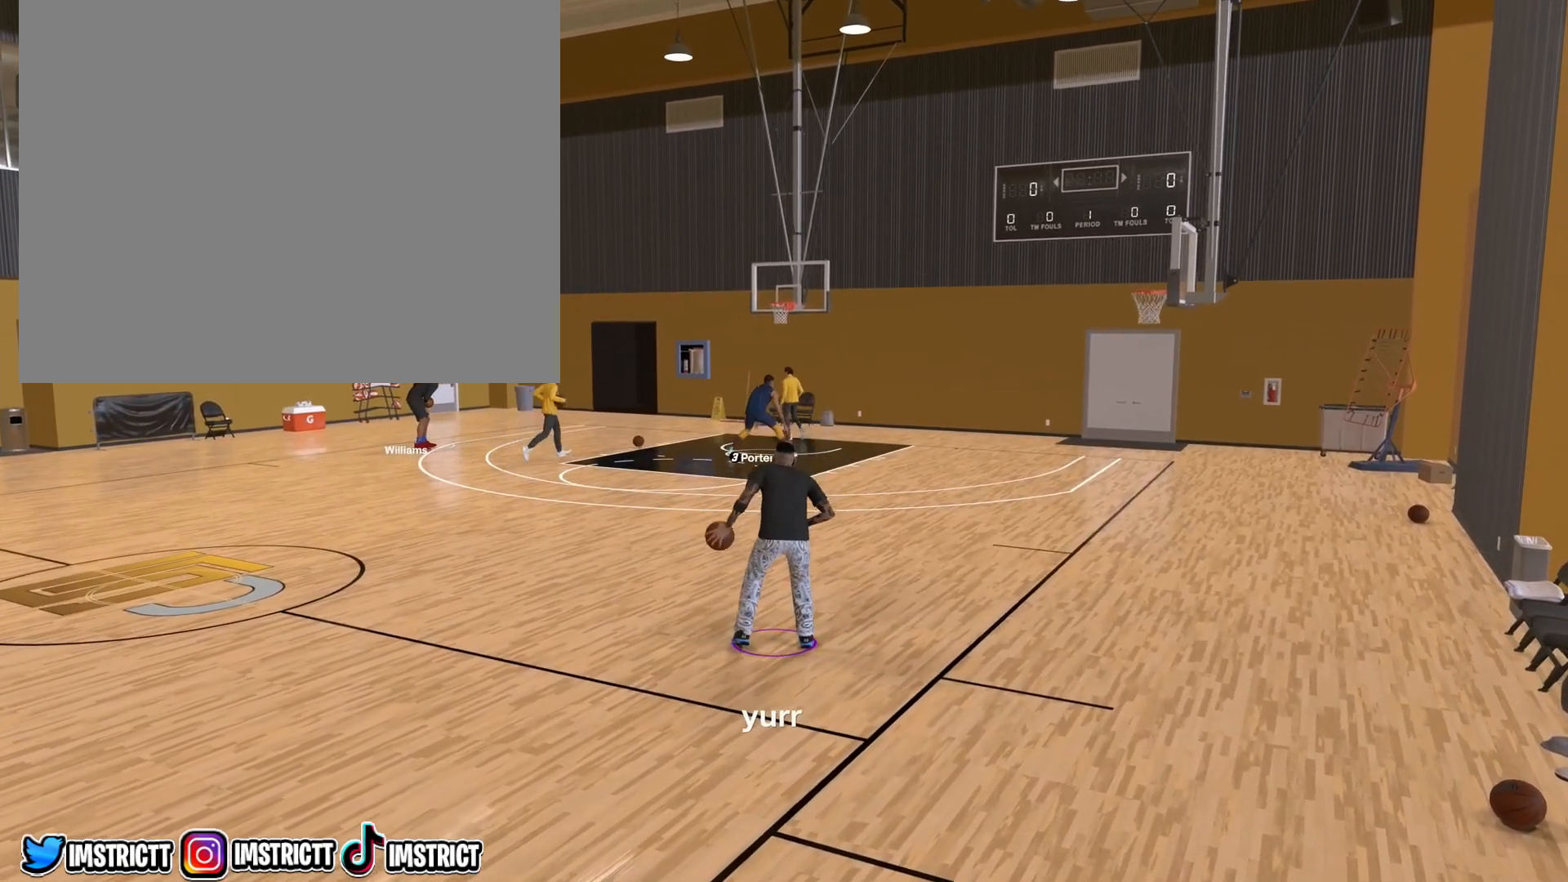
{"buttons": [], "left_stick": "center", "right_stick": "center", "events": []}
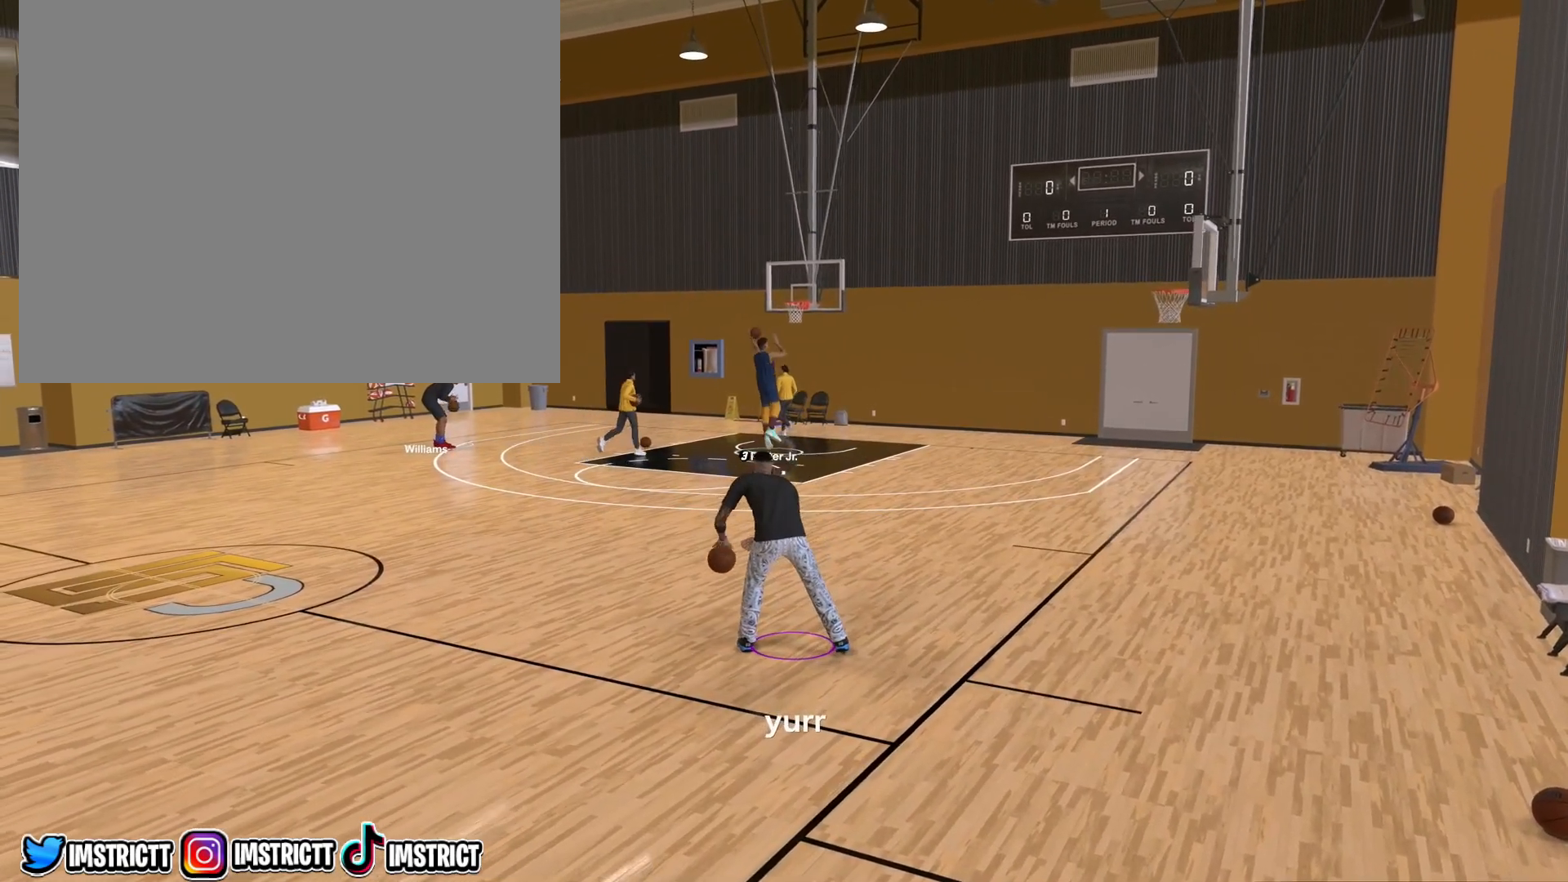
{"buttons": [], "left_stick": "center", "right_stick": "center", "events": []}
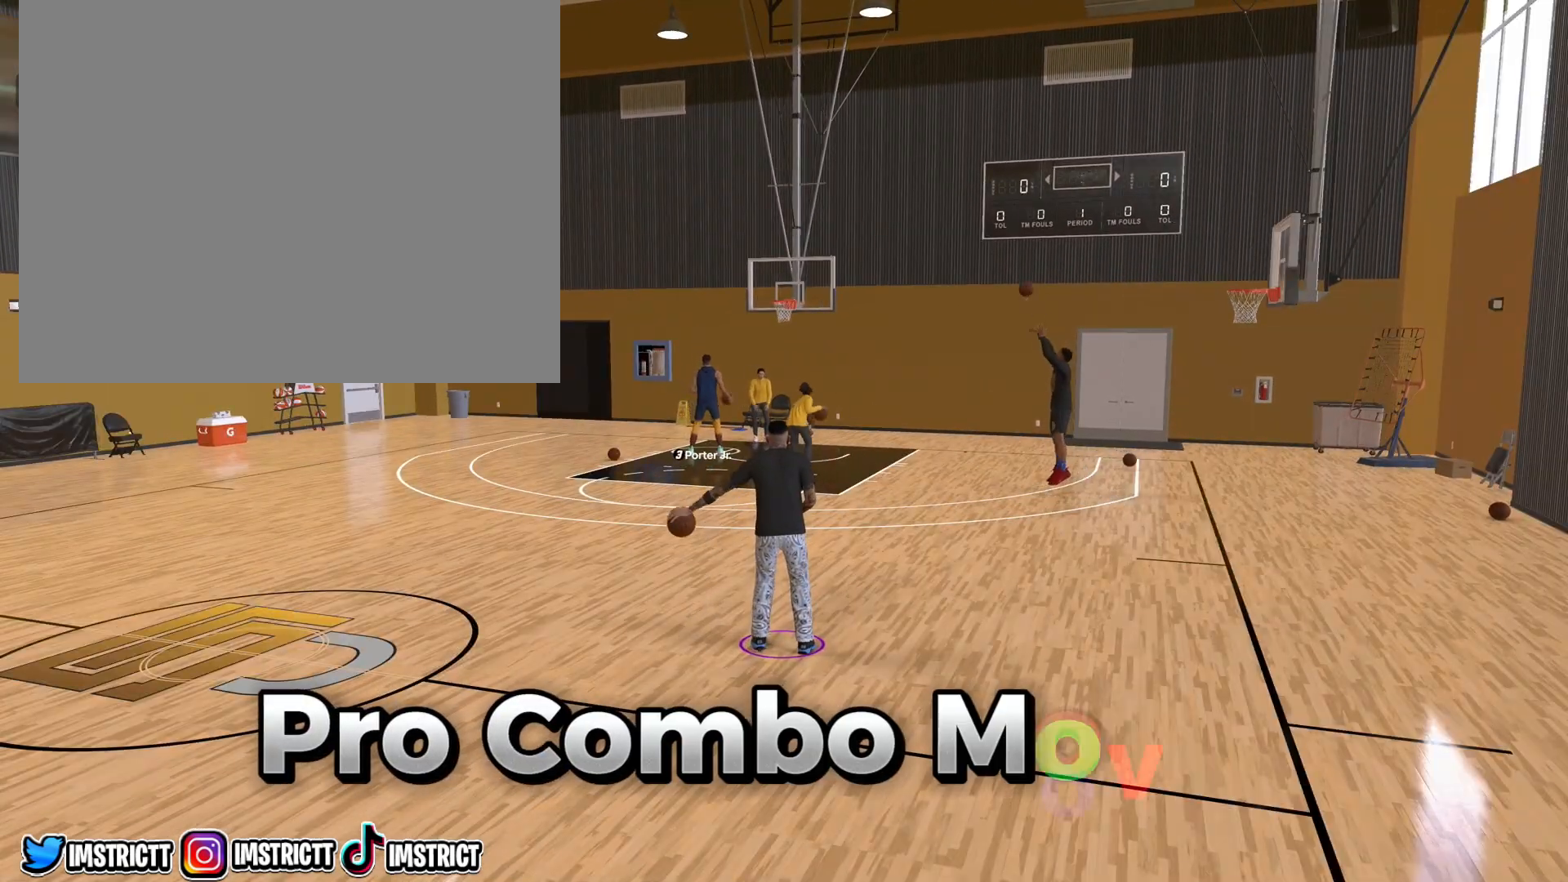
{"buttons": [], "left_stick": "center", "right_stick": "center", "events": []}
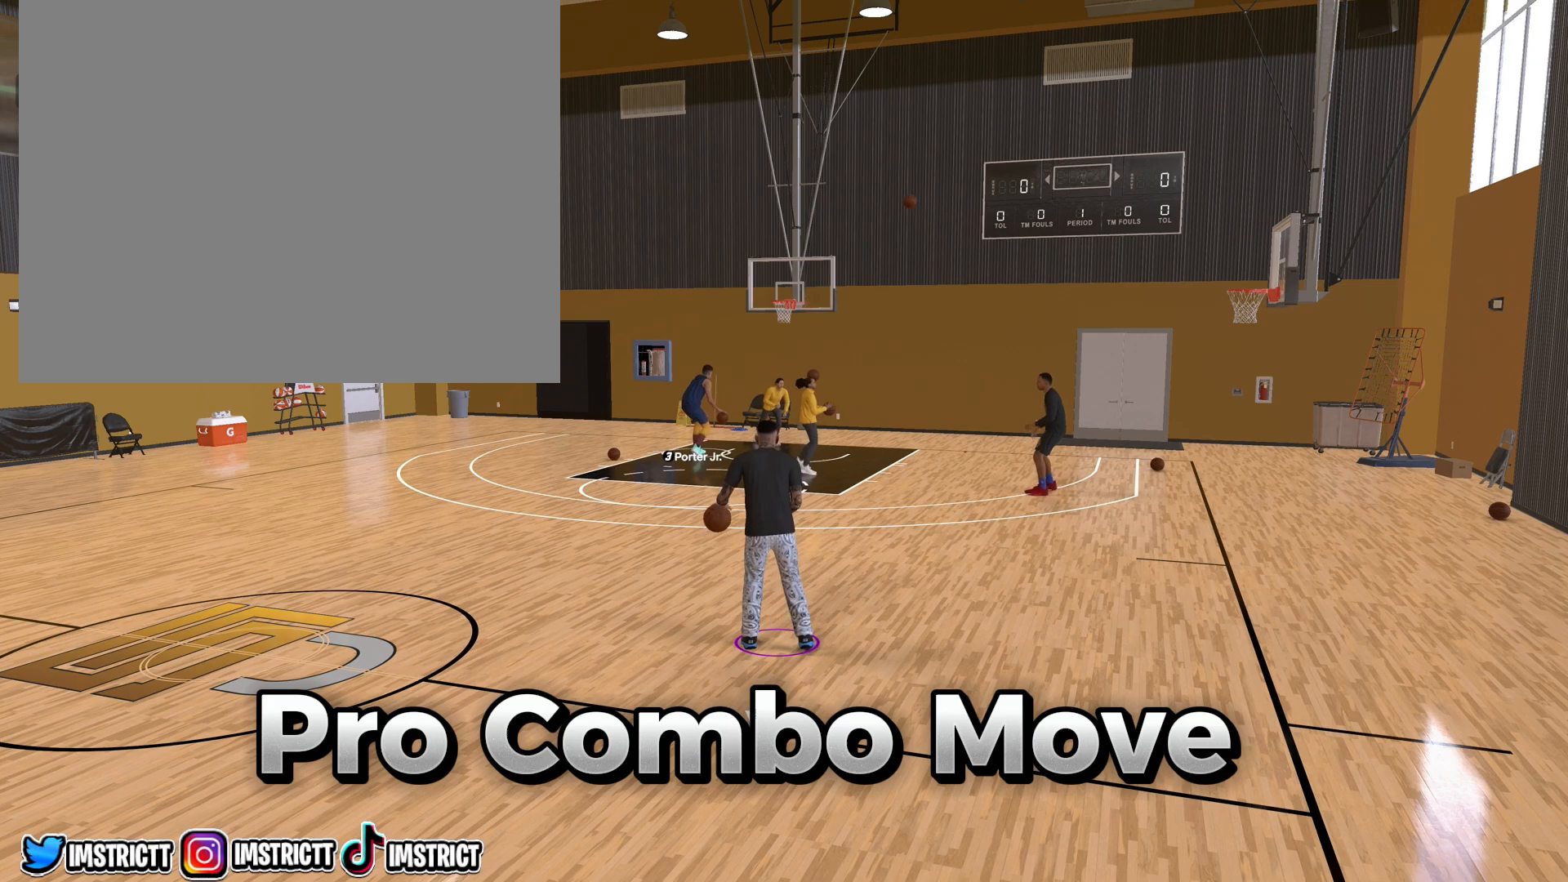
{"buttons": [], "left_stick": "center", "right_stick": "center", "events": []}
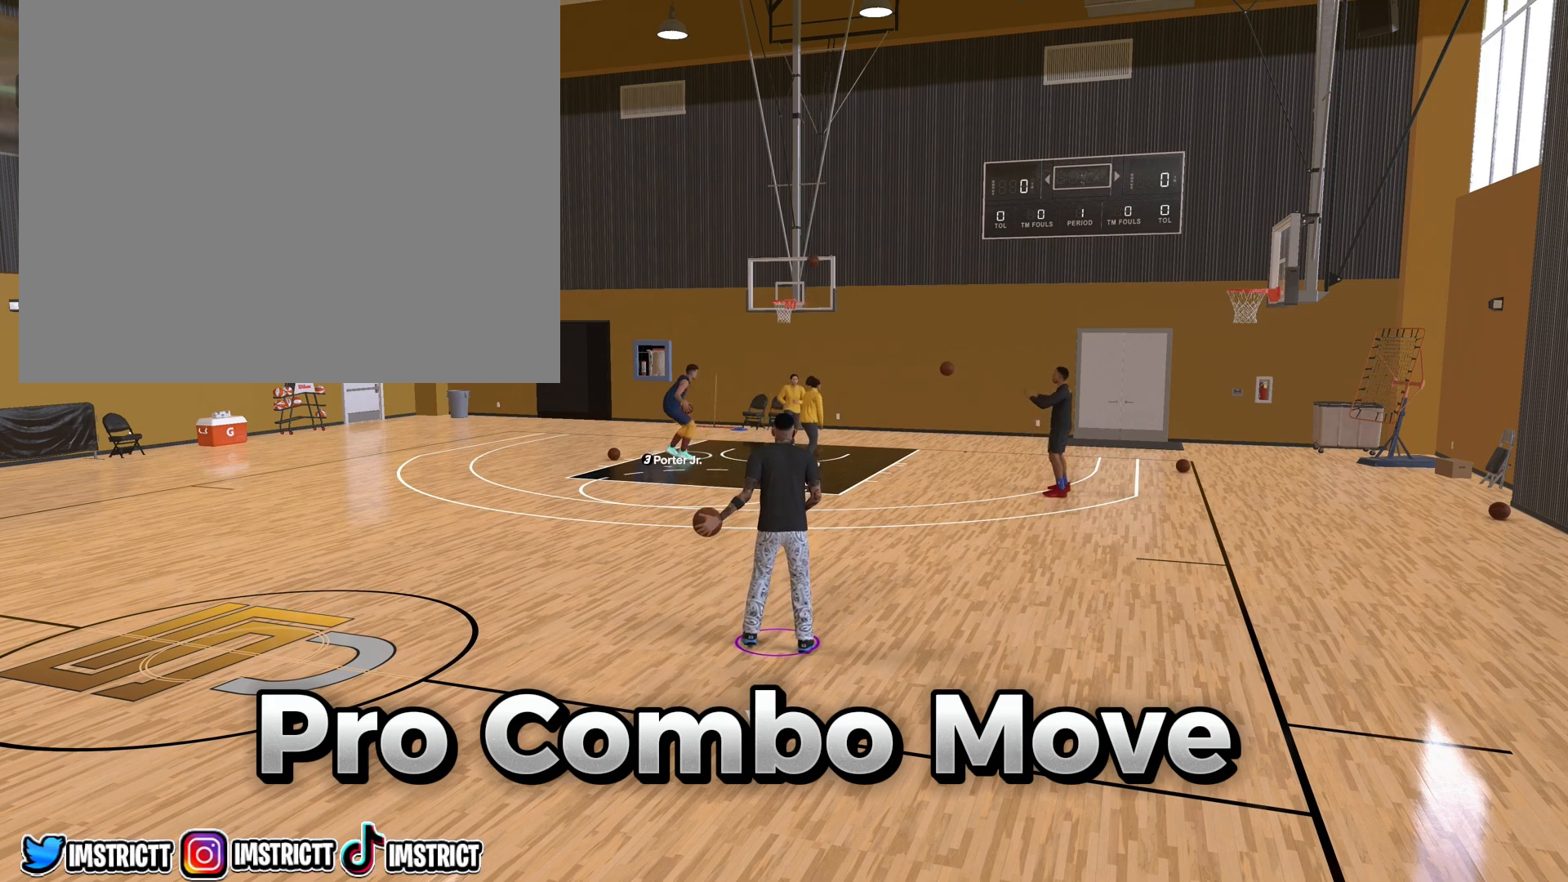
{"buttons": [], "left_stick": "center", "right_stick": "center", "events": []}
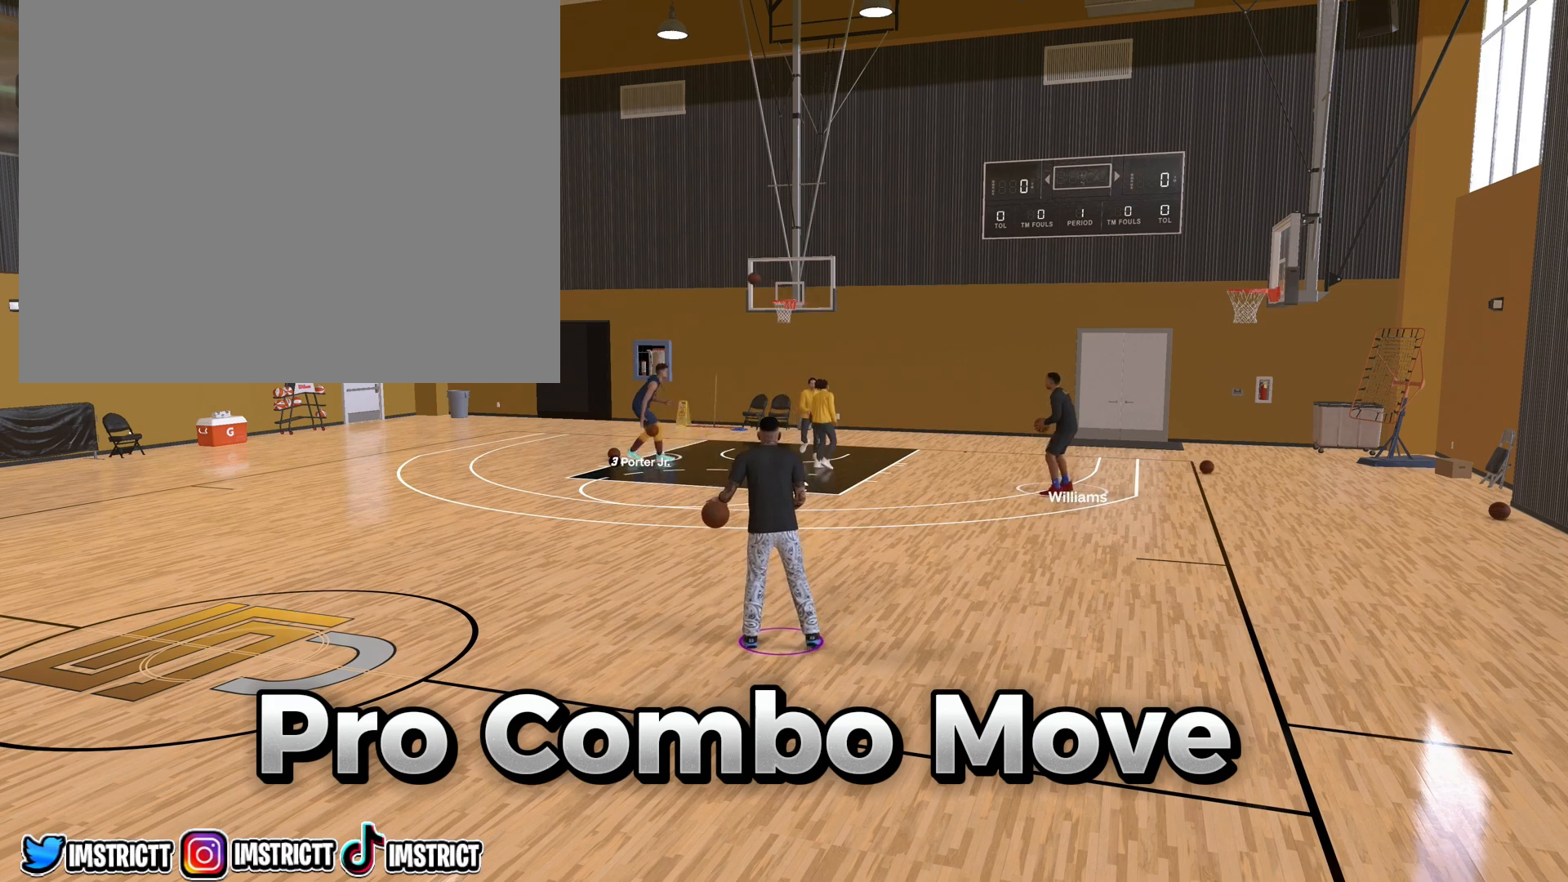
{"buttons": [], "left_stick": "center", "right_stick": "center", "events": []}
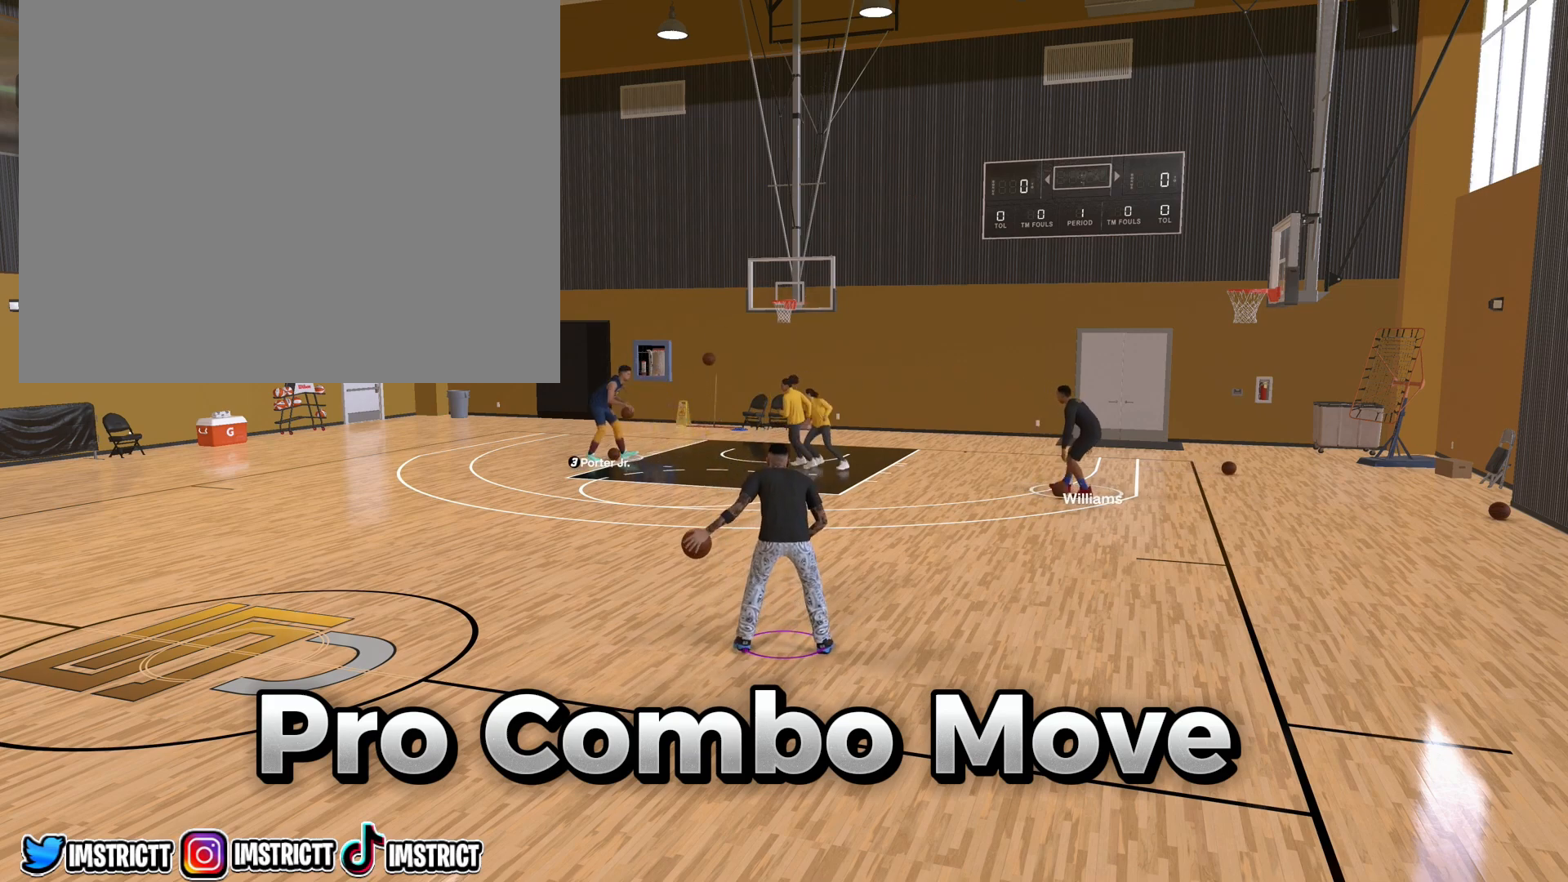
{"buttons": [], "left_stick": "center", "right_stick": "up-right", "events": [[433, "right_stick", "up-right"]]}
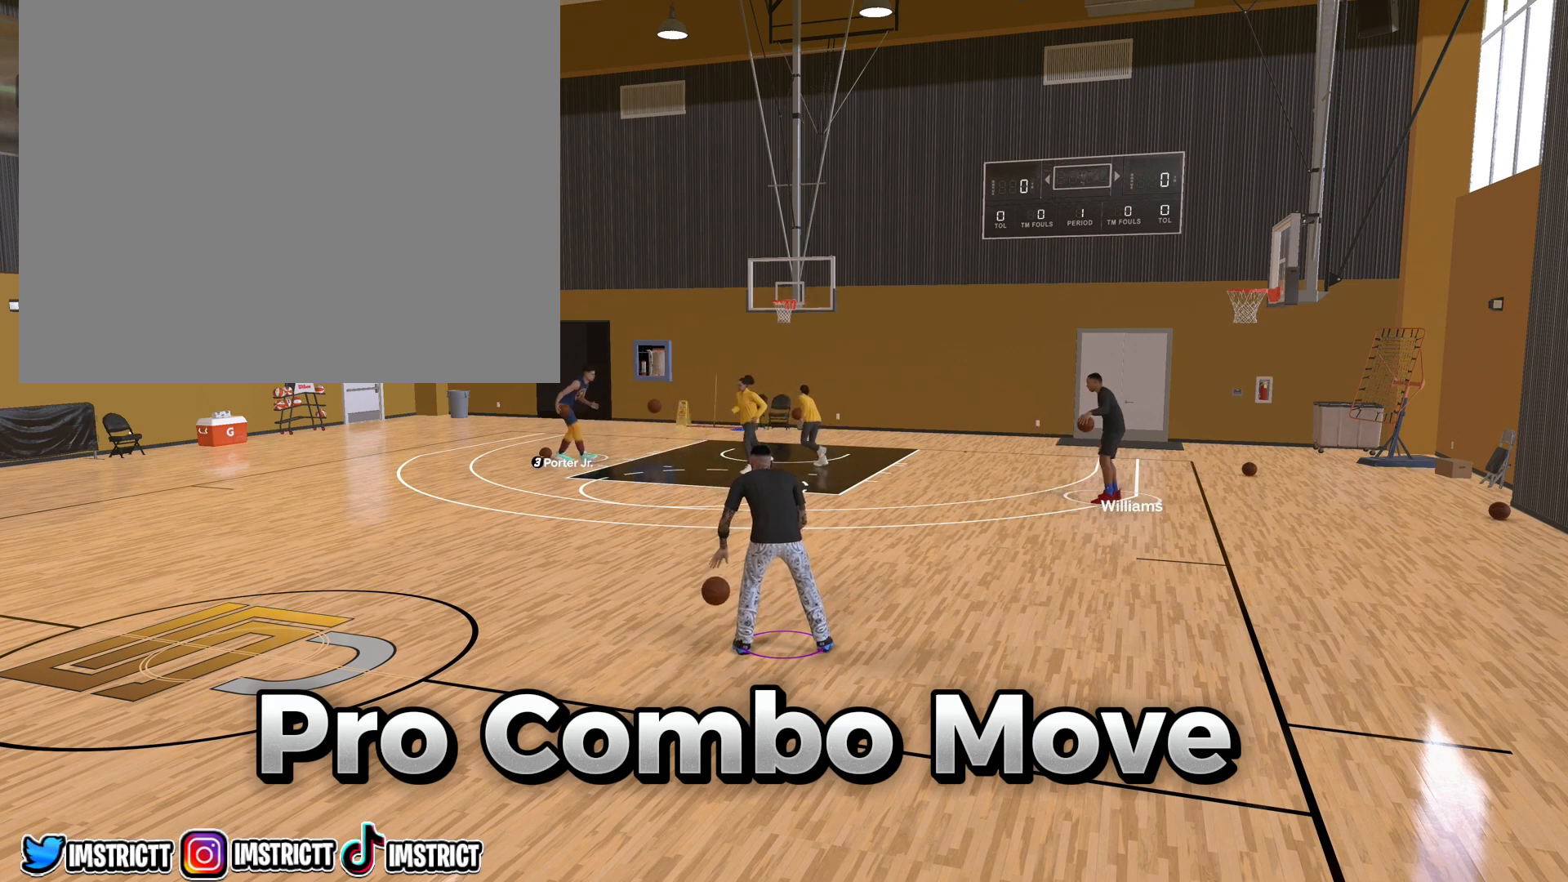
{"buttons": [], "left_stick": "center", "right_stick": "center", "events": [[183, "right_stick", "left"], [283, "right_stick", "center"]]}
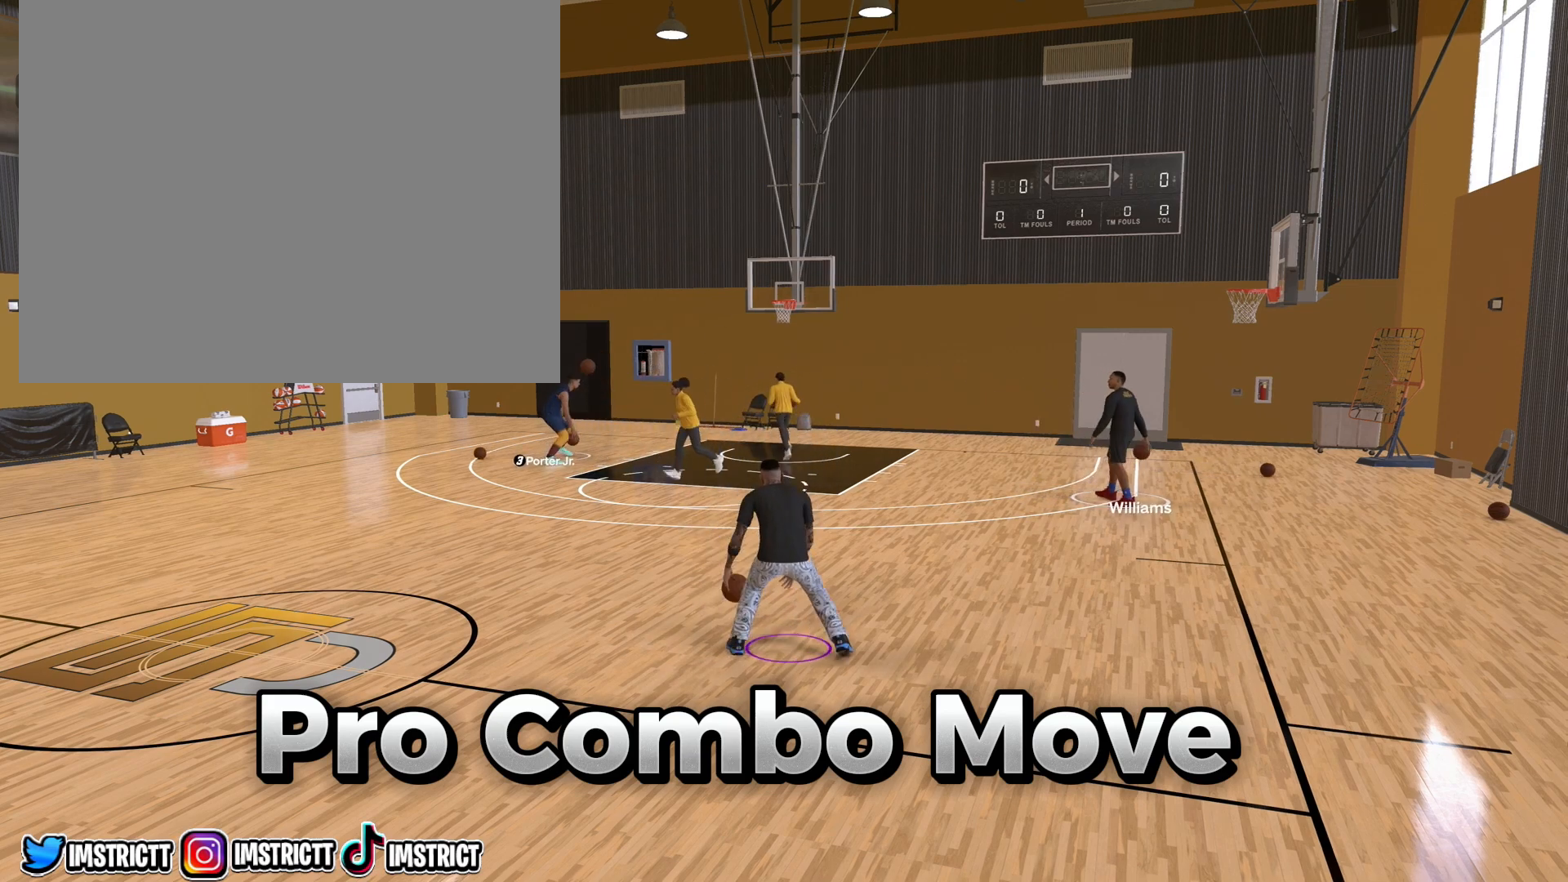
{"buttons": [], "left_stick": "center", "right_stick": "center", "events": []}
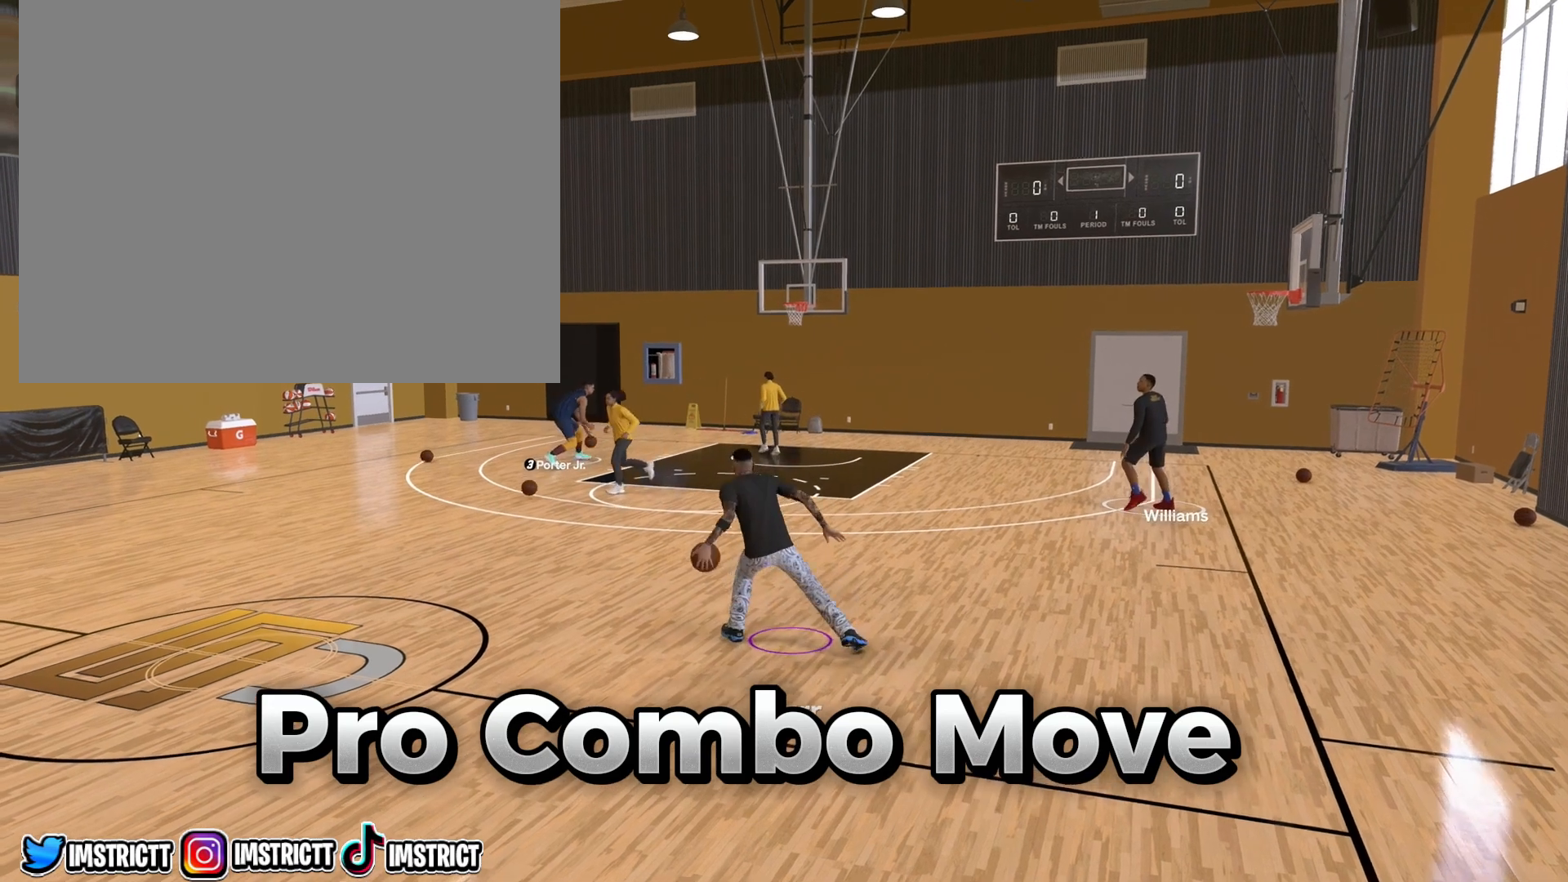
{"buttons": [], "left_stick": "center", "right_stick": "center", "events": []}
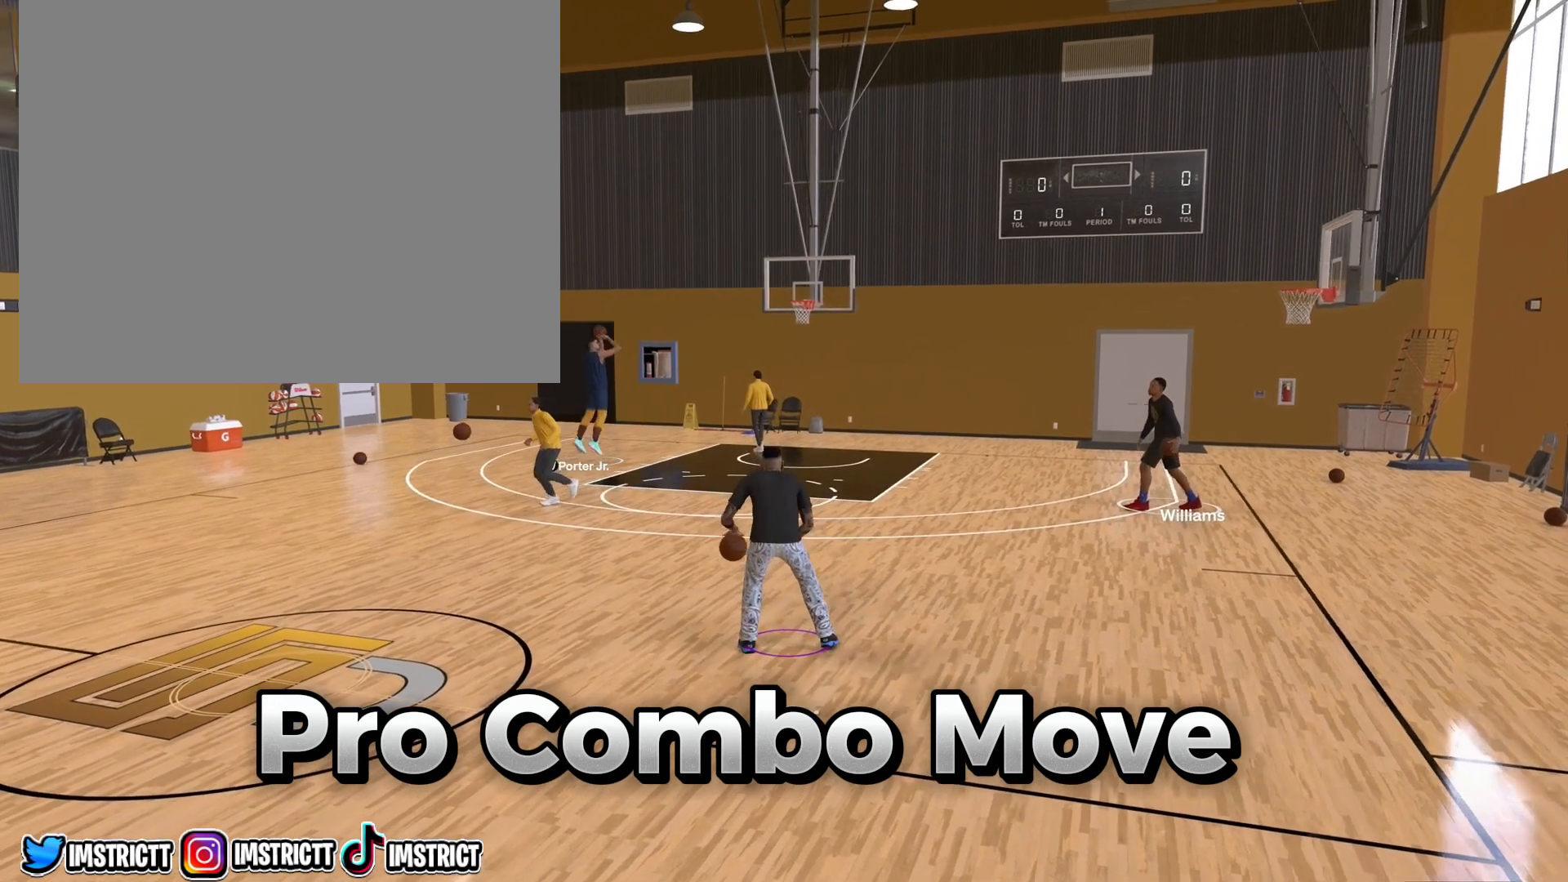
{"buttons": [], "left_stick": "center", "right_stick": "left", "events": [[217, "right_stick", "up-right"], [417, "right_stick", "left"]]}
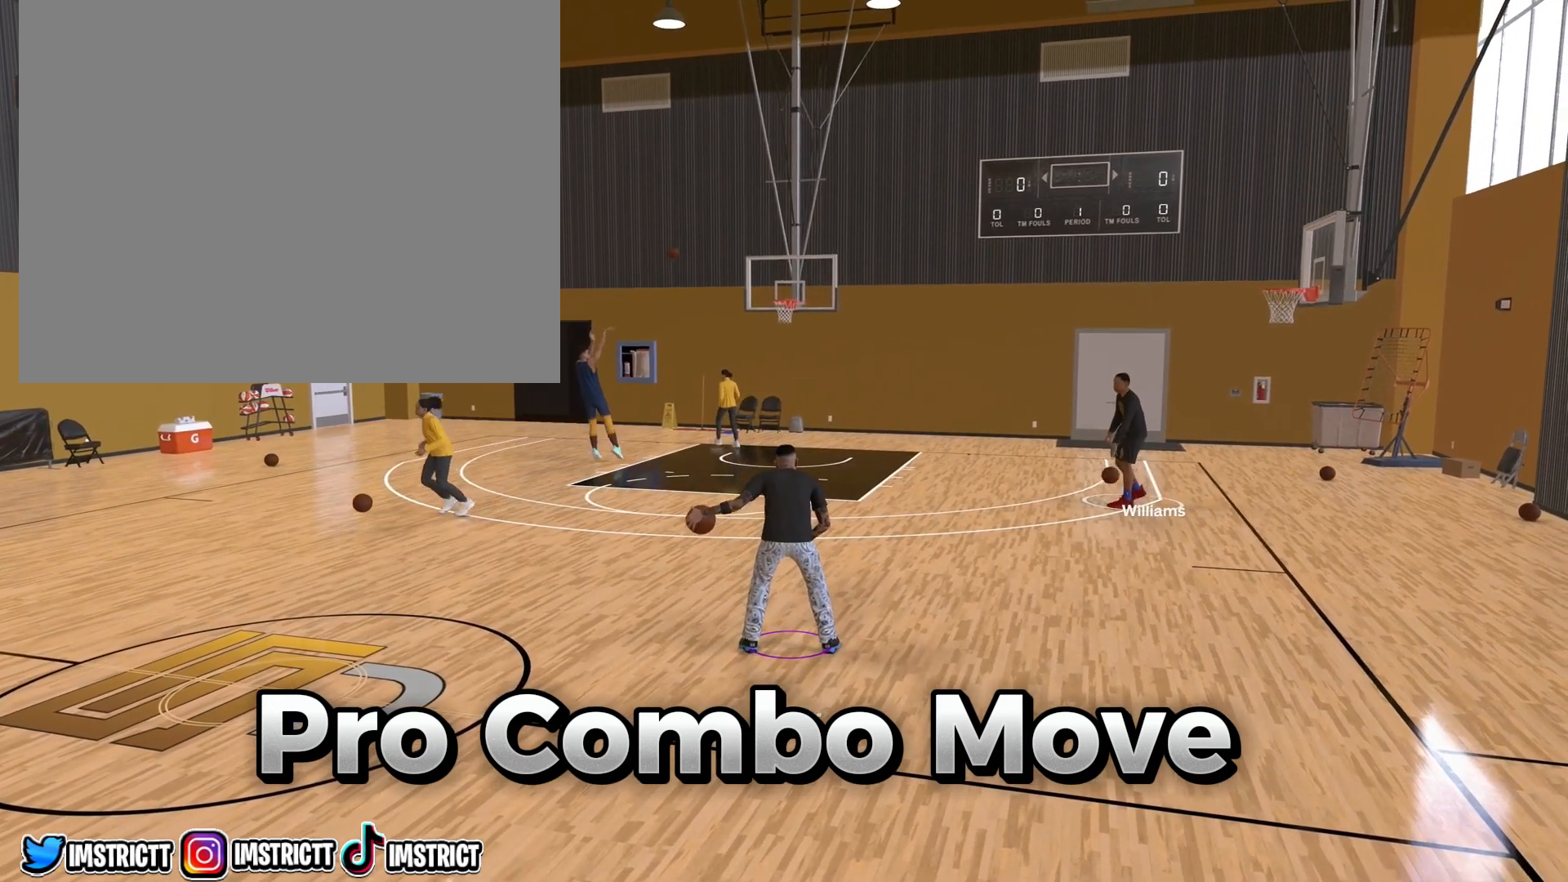
{"buttons": [], "left_stick": "center", "right_stick": "center", "events": [[50, "right_stick", "center"]]}
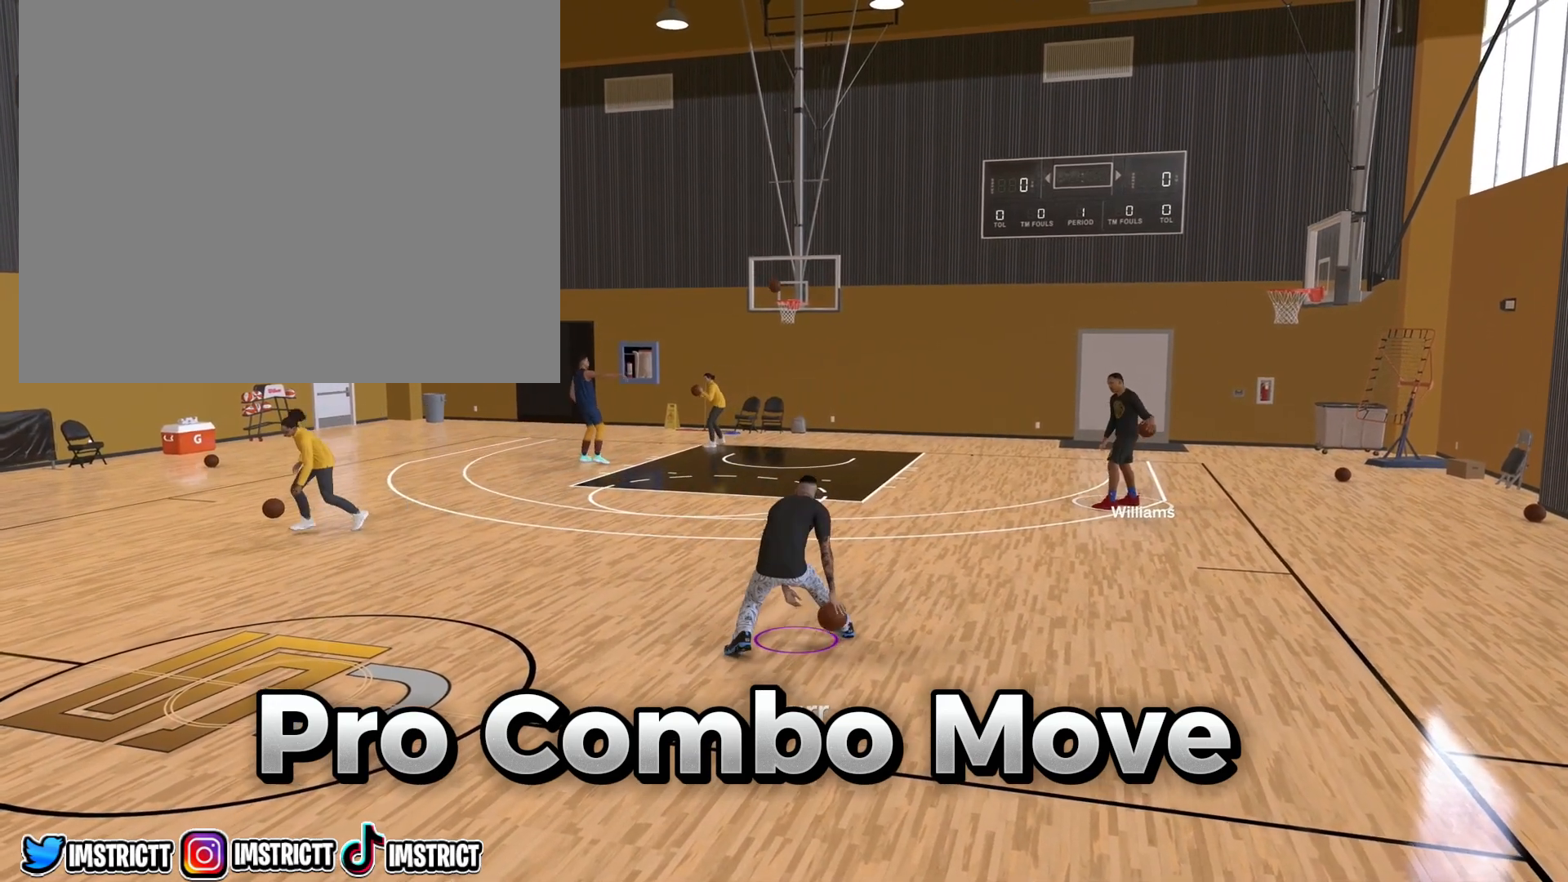
{"buttons": [], "left_stick": "down-right", "right_stick": "center", "events": [[333, "left_stick", "right"], [417, "left_stick", "down-right"]]}
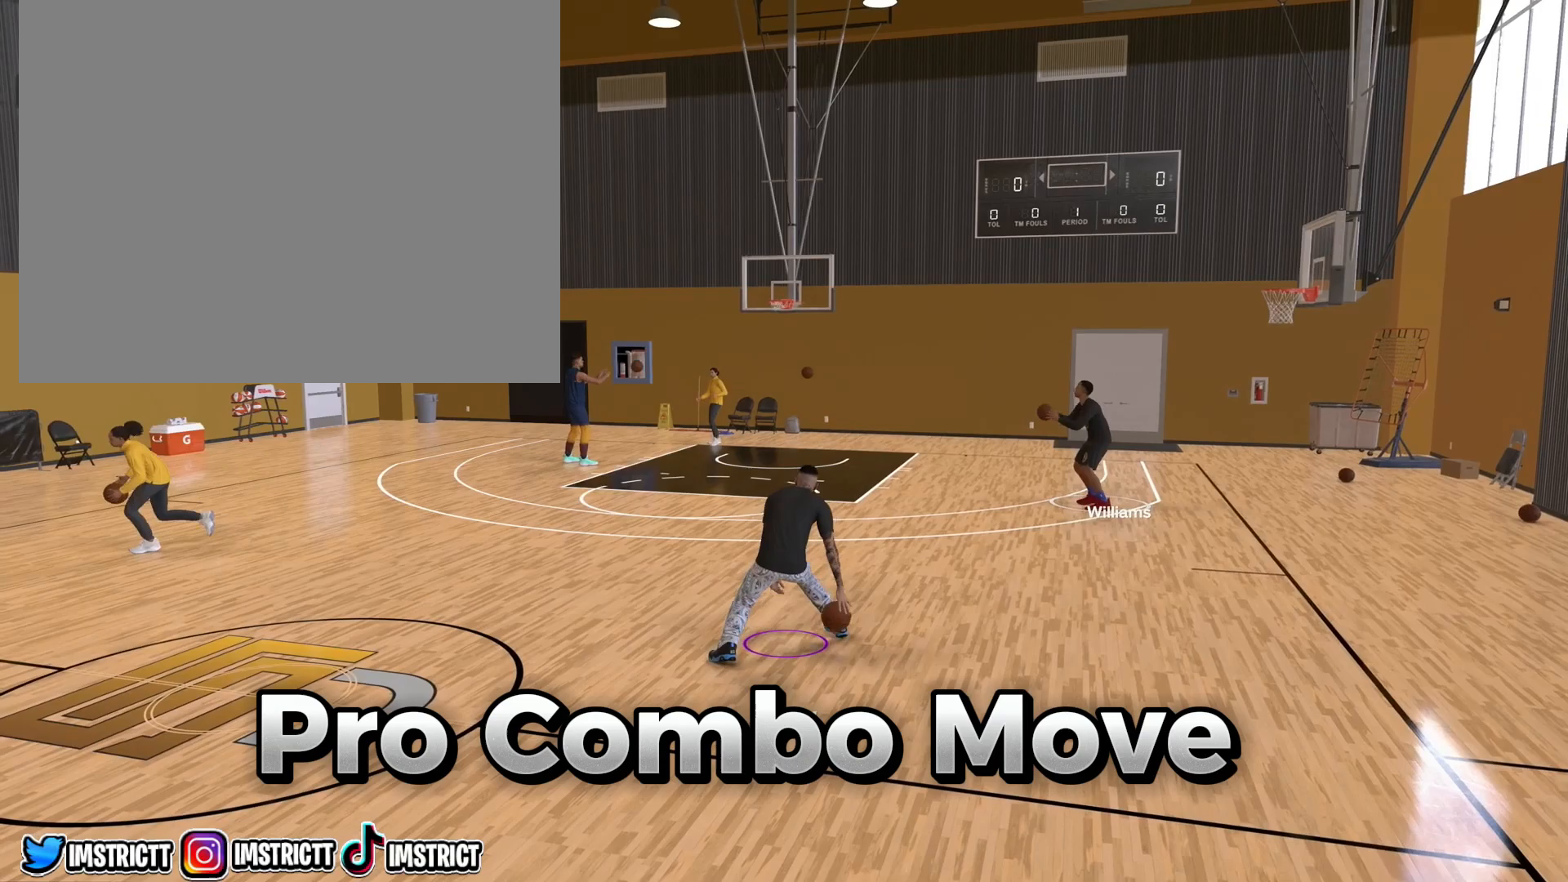
{"buttons": [], "left_stick": "center", "right_stick": "center", "events": [[333, "left_stick", "center"]]}
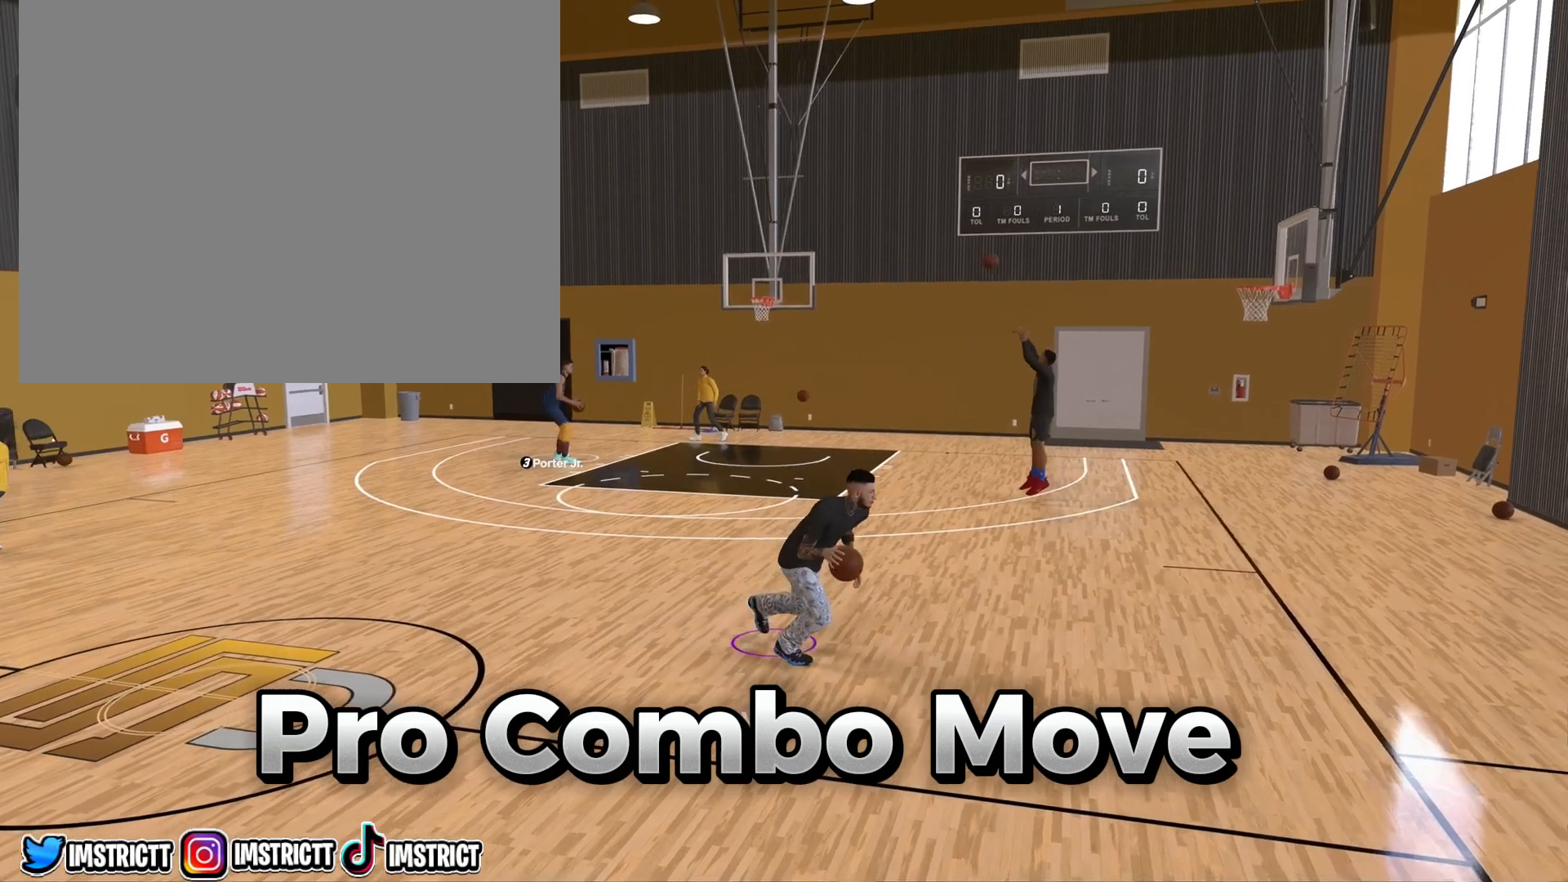
{"buttons": [], "left_stick": "center", "right_stick": "center", "events": [[333, "right_stick", "up-left"], [450, "right_stick", "center"]]}
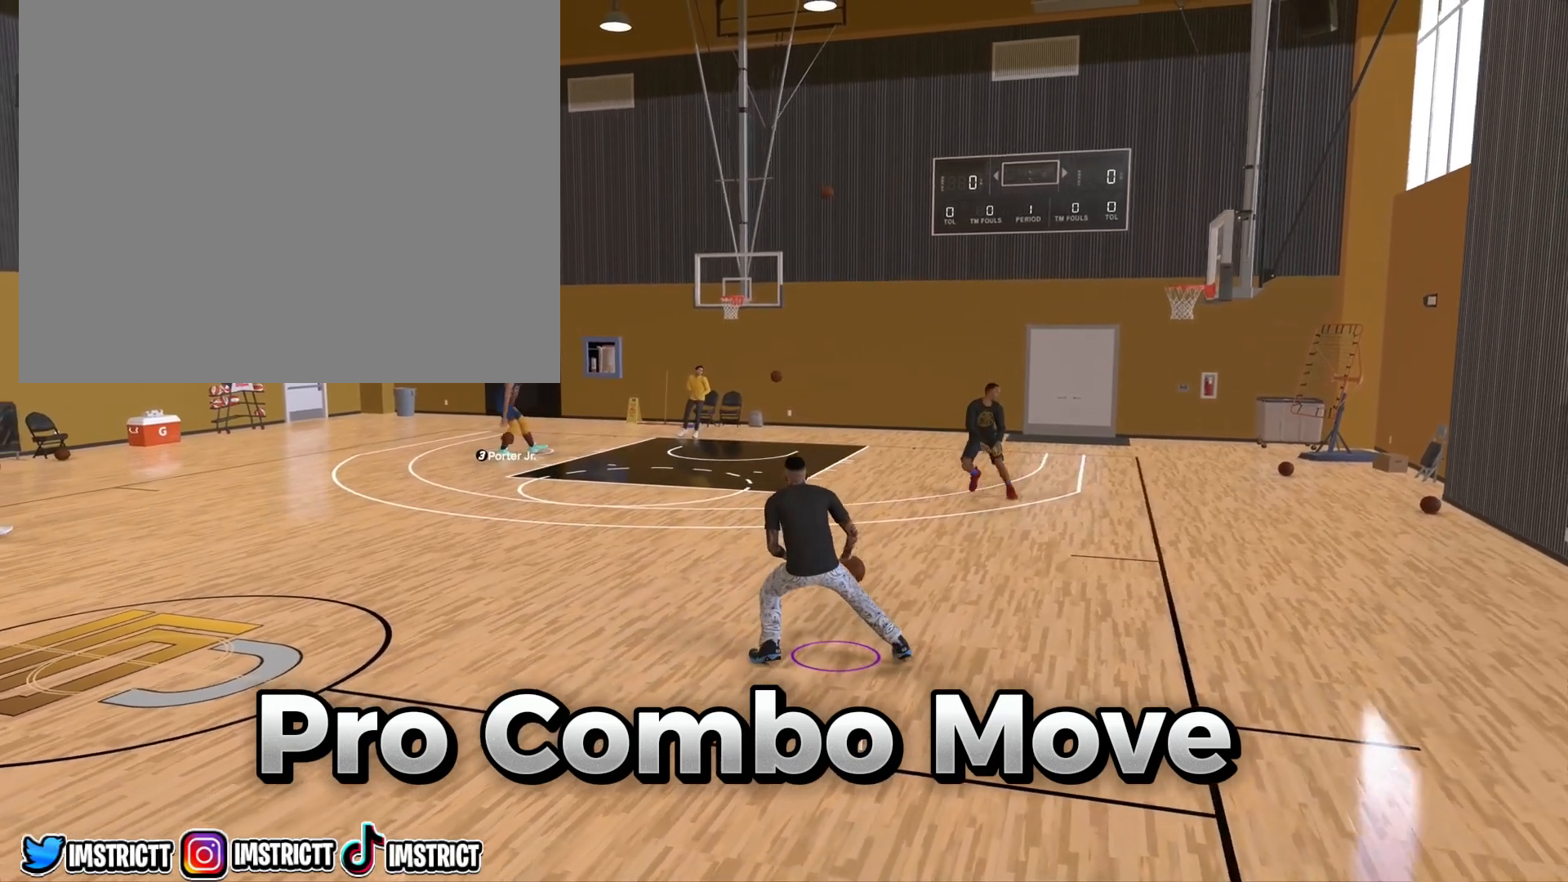
{"buttons": [], "left_stick": "center", "right_stick": "center", "events": [[33, "right_stick", "right"], [183, "right_stick", "center"]]}